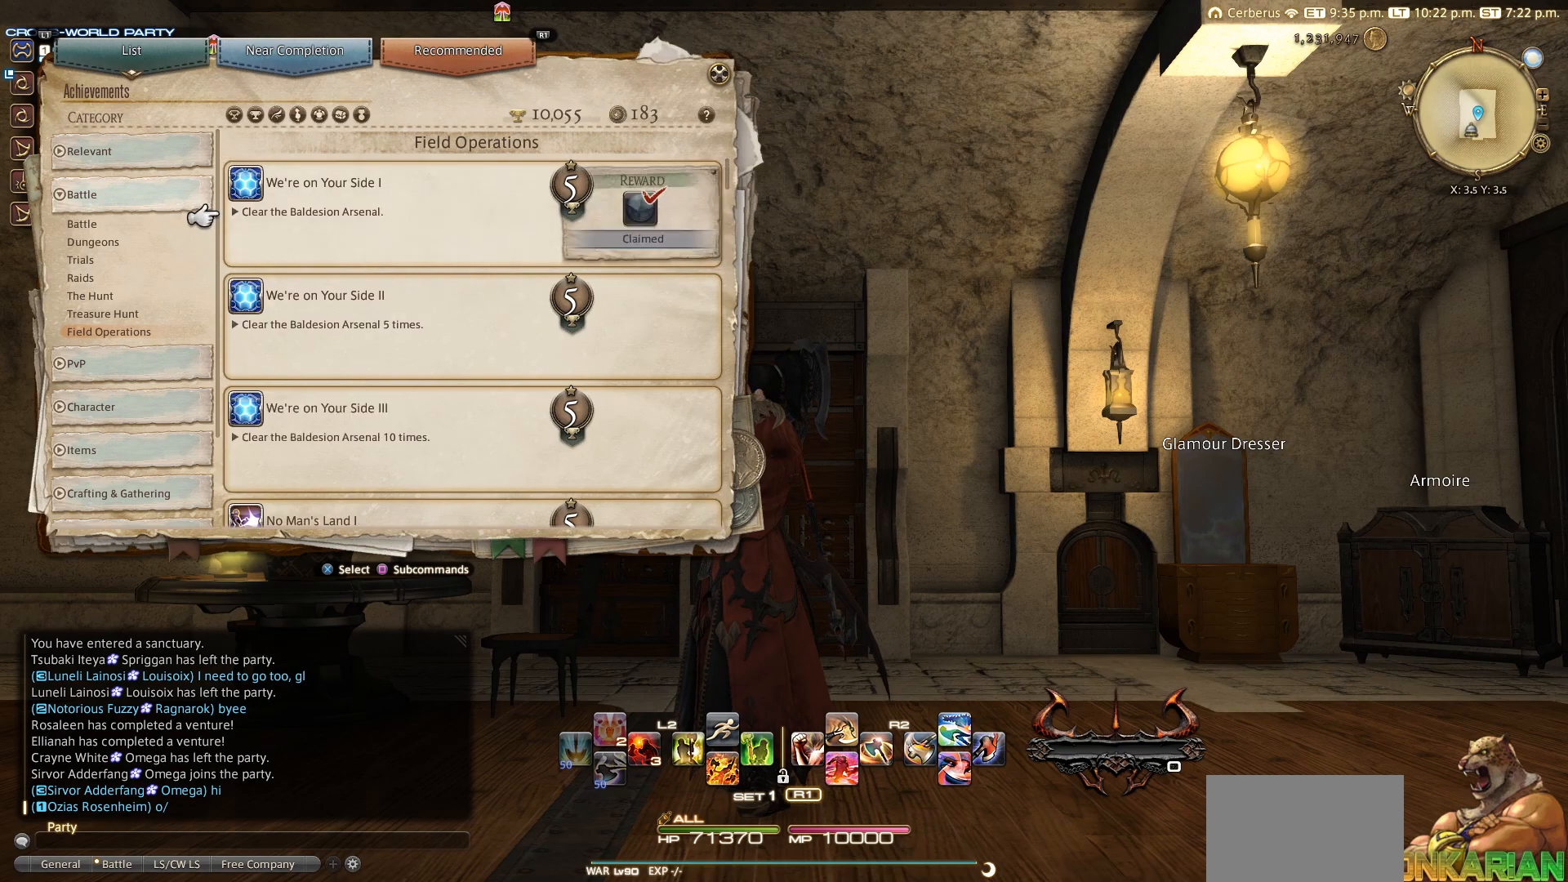
Gameplay with a controller (PlayStation layout); each line is a JSON object with the inputs held at the frame after it. "events" lists button and stick changes between this image and that frame as [ms after this image, input, new state], when the widget could be followed in between. Not read: R3.
{"buttons": [], "left_stick": "center", "right_stick": "center", "events": [[133, "DPAD_DOWN", "down"], [333, "DPAD_DOWN", "up"]]}
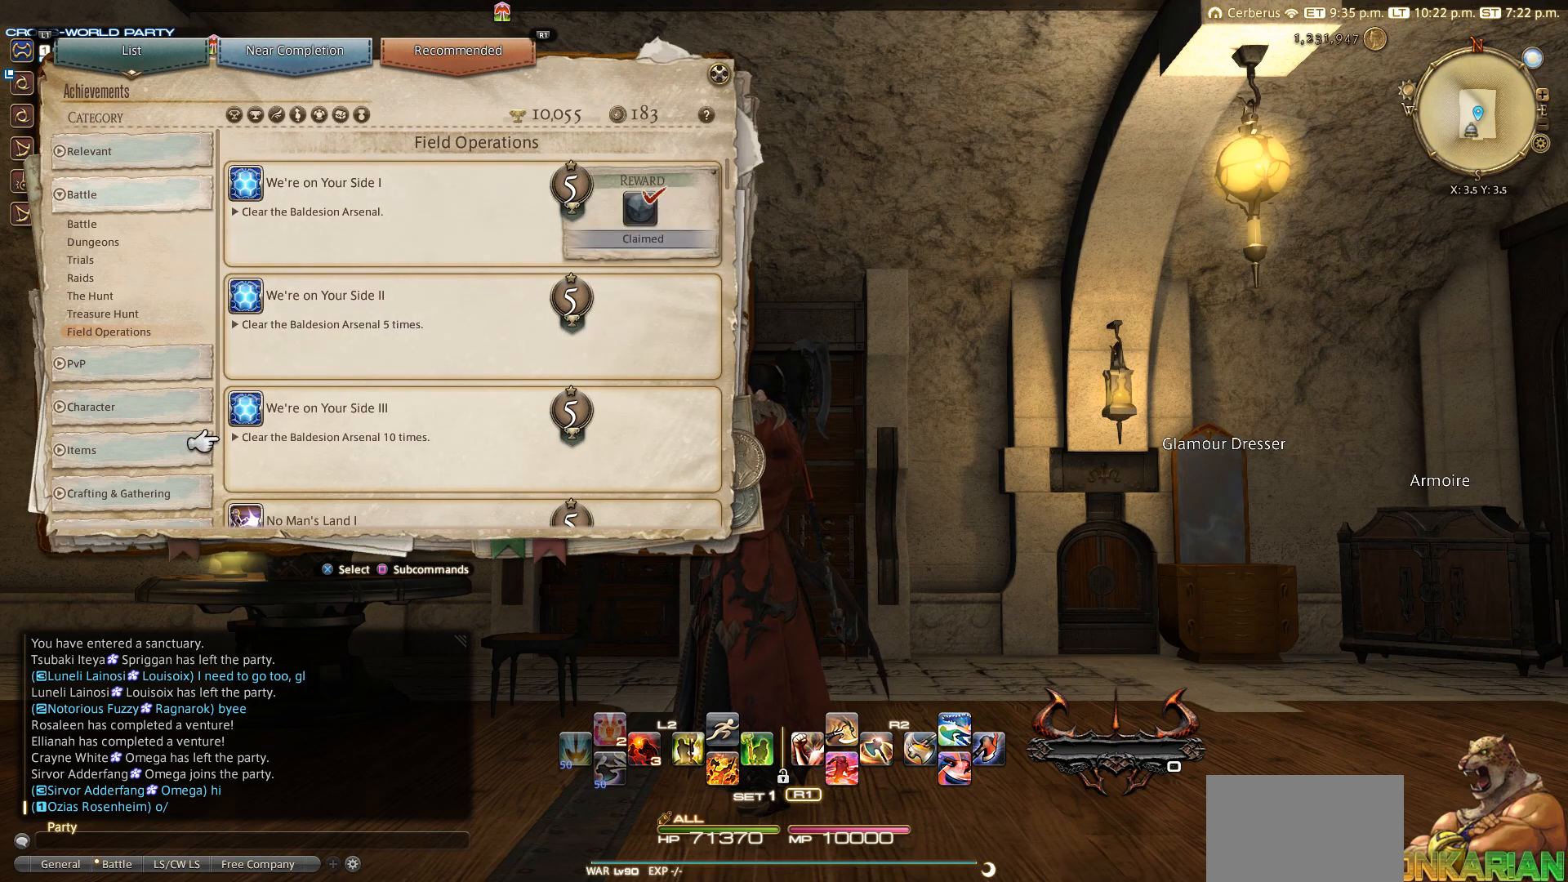
{"buttons": [], "left_stick": "center", "right_stick": "center", "events": []}
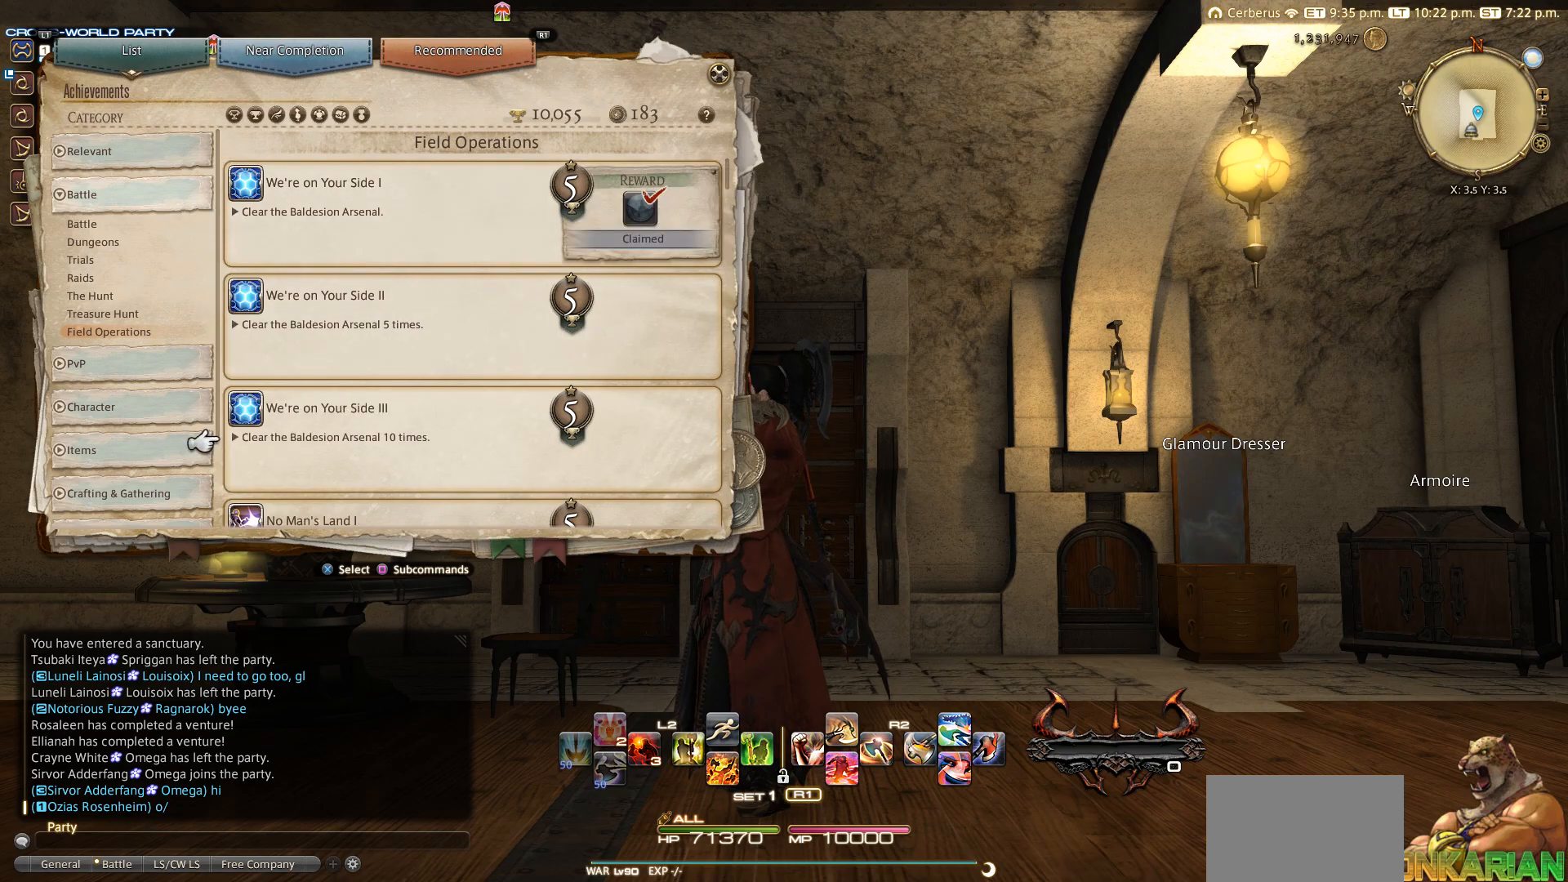
{"buttons": [], "left_stick": "center", "right_stick": "center", "events": []}
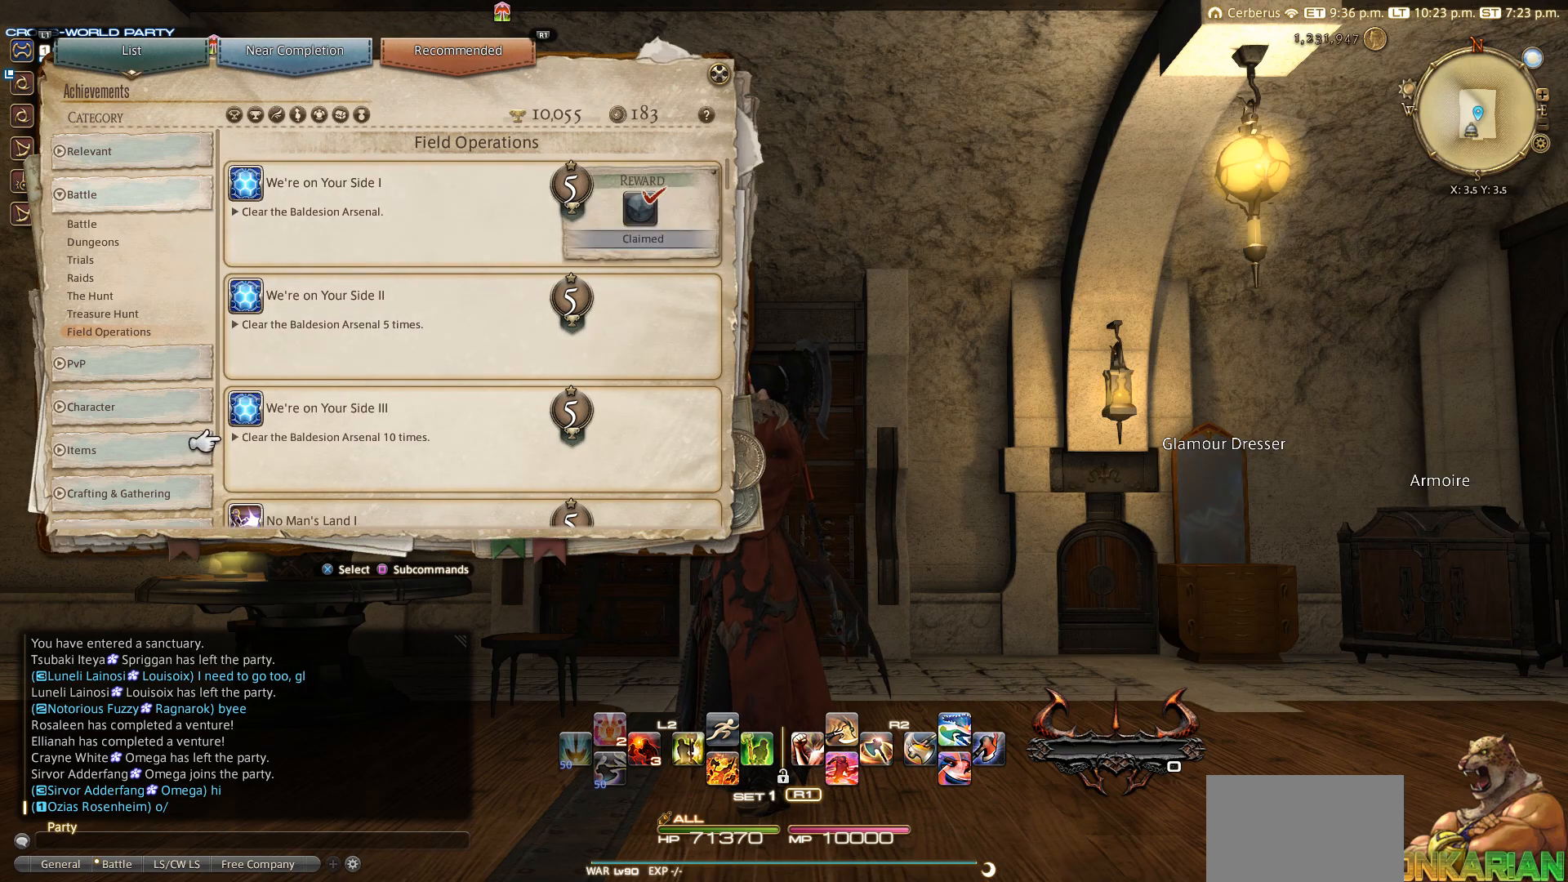
{"buttons": [], "left_stick": "center", "right_stick": "center", "events": [[350, "DPAD_RIGHT", "down"], [450, "DPAD_RIGHT", "up"]]}
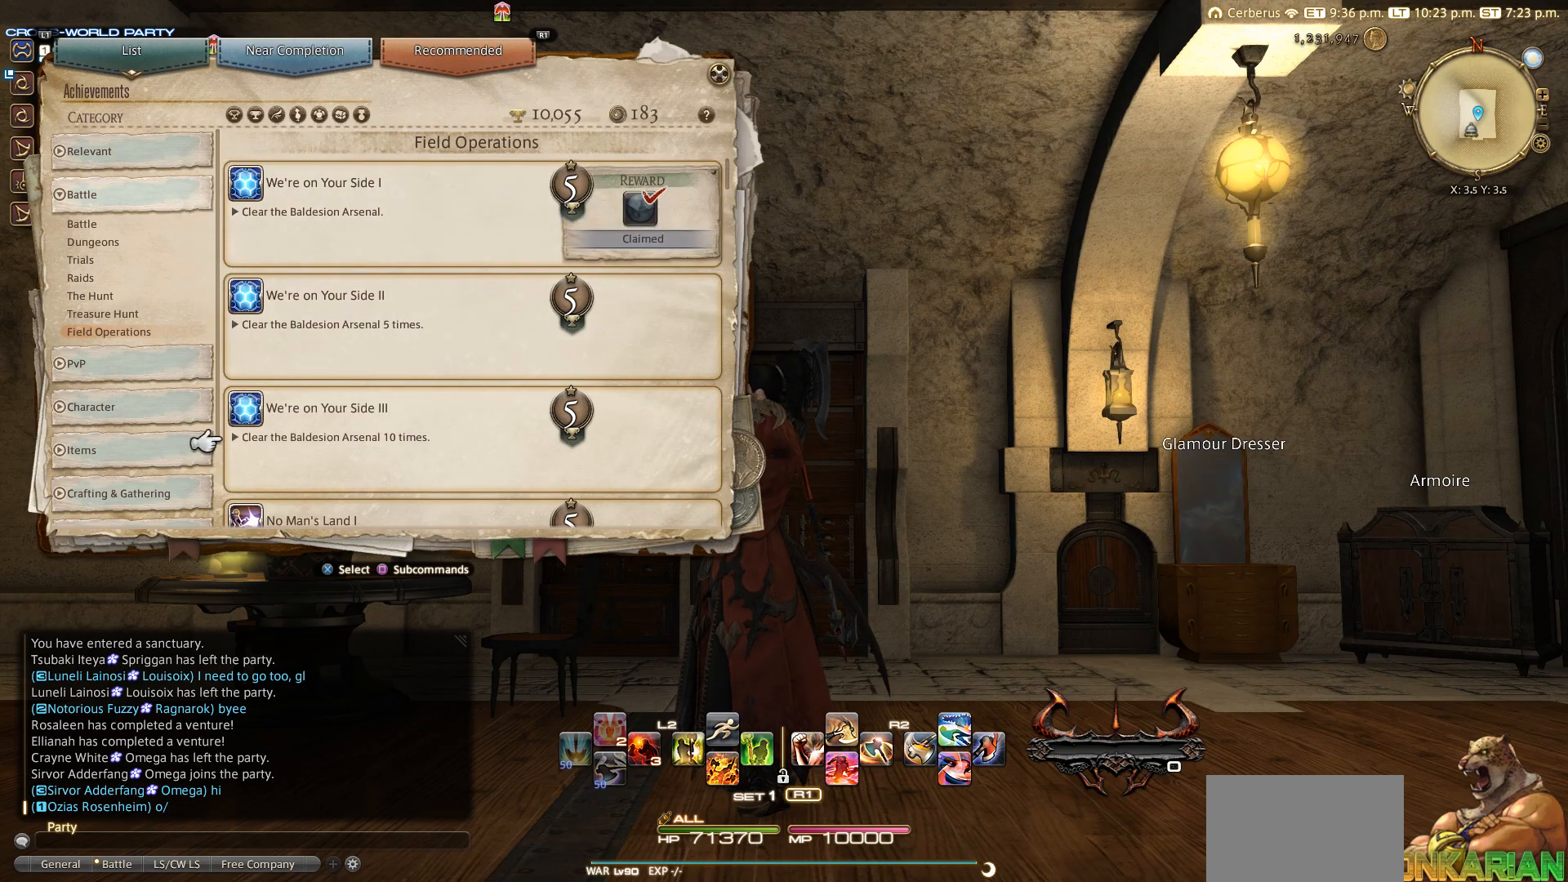
{"buttons": ["DPAD_RIGHT"], "left_stick": "center", "right_stick": "center", "events": [[150, "DPAD_RIGHT", "down"], [233, "DPAD_RIGHT", "up"], [450, "DPAD_RIGHT", "down"]]}
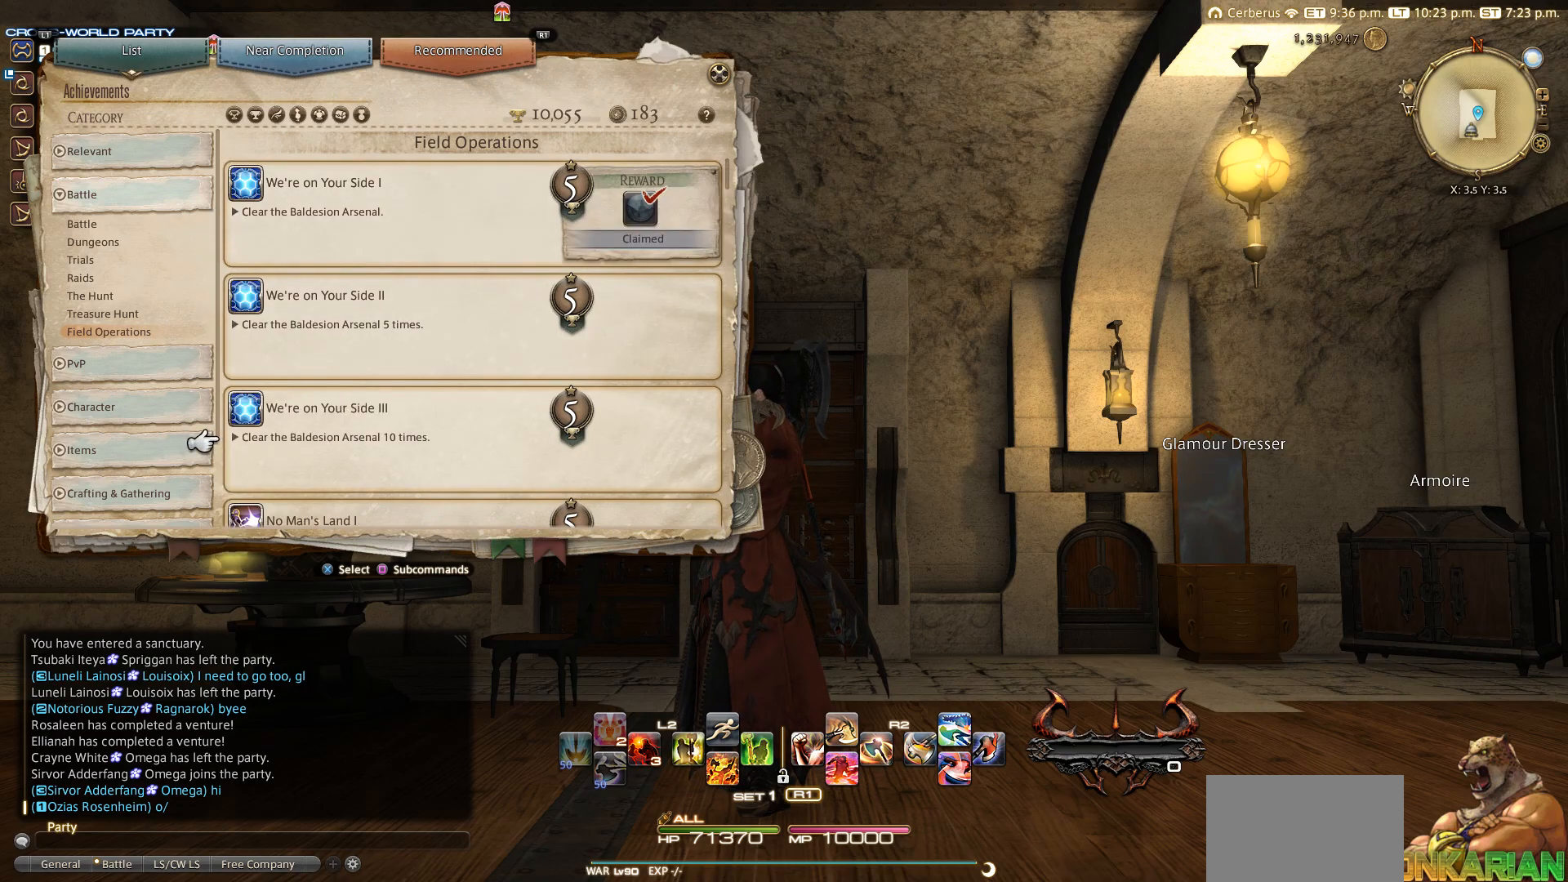
{"buttons": [], "left_stick": "center", "right_stick": "center", "events": [[33, "DPAD_RIGHT", "up"], [250, "DPAD_RIGHT", "down"], [333, "DPAD_RIGHT", "up"]]}
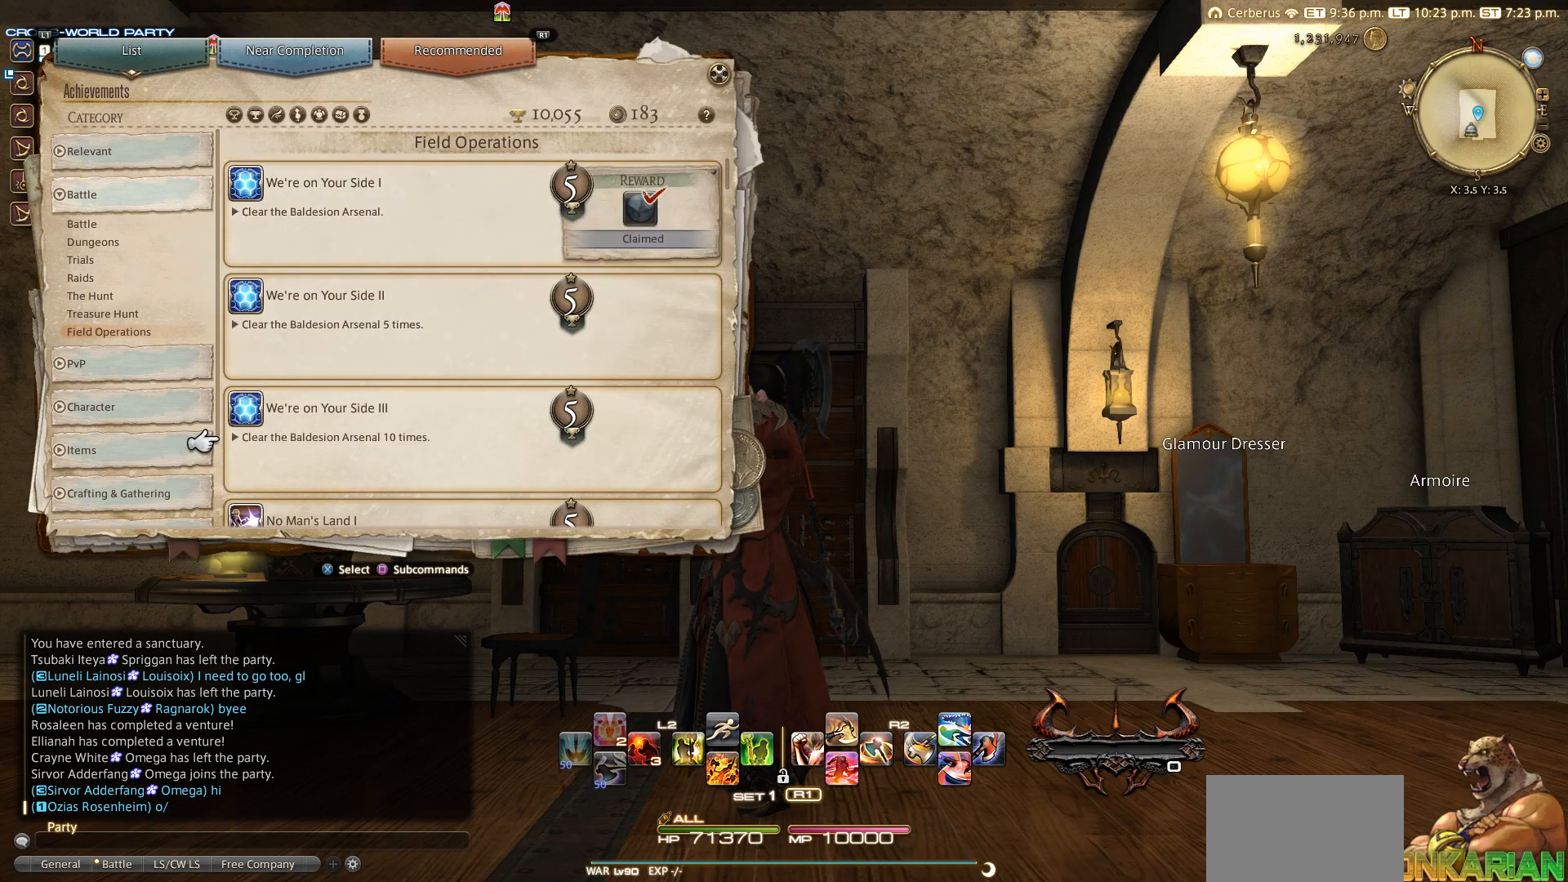
{"buttons": ["DPAD_UP"], "left_stick": "center", "right_stick": "center", "events": [[233, "DPAD_UP", "down"], [350, "DPAD_UP", "up"], [450, "DPAD_UP", "down"]]}
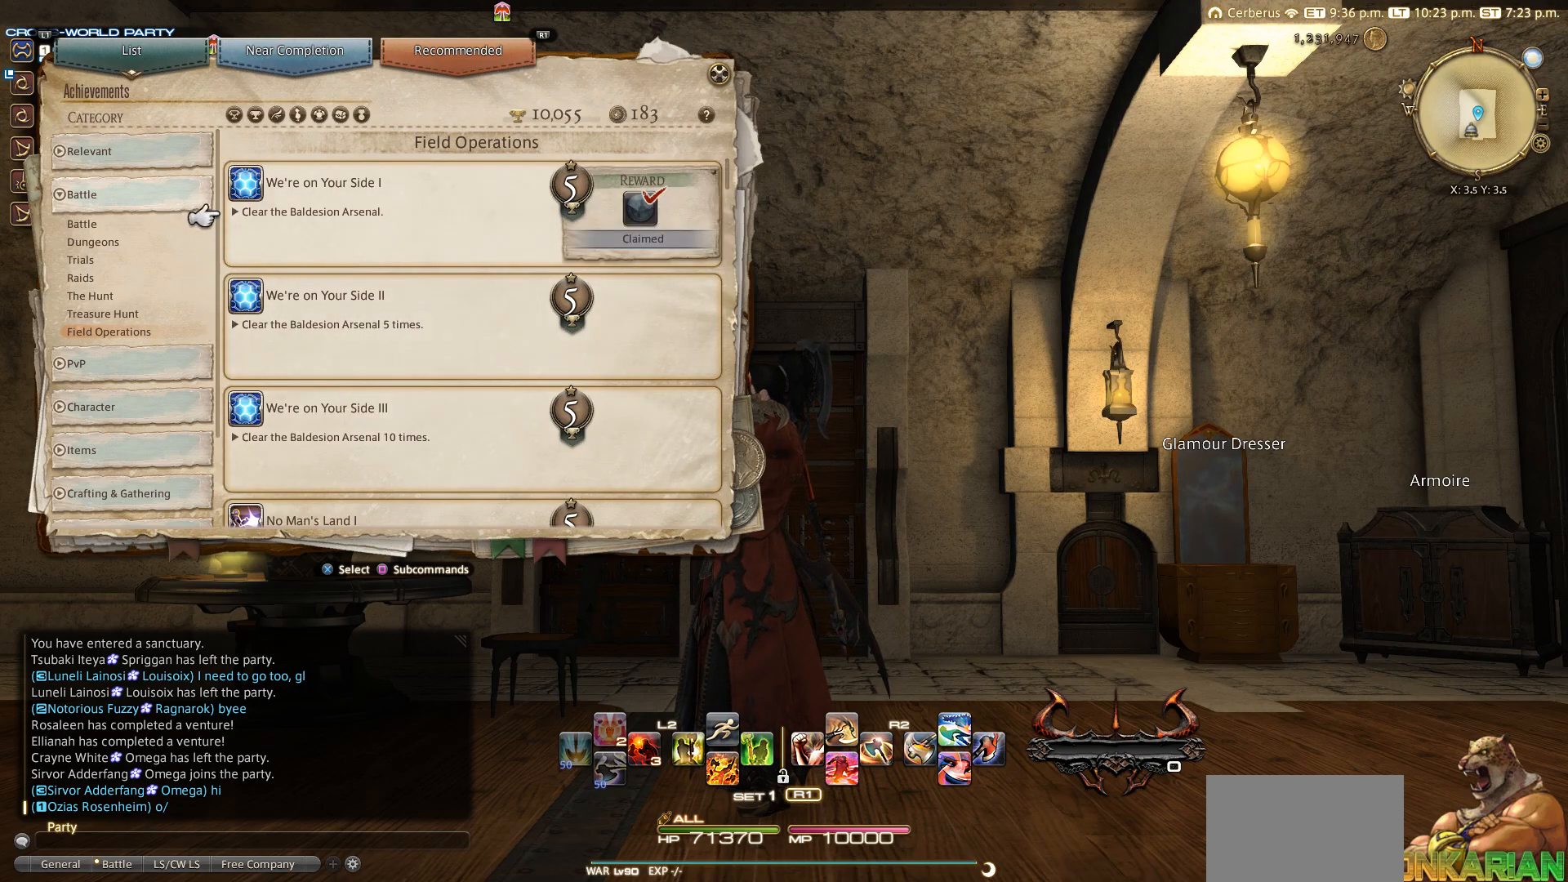
{"buttons": [], "left_stick": "center", "right_stick": "center", "events": [[33, "DPAD_UP", "up"], [250, "DPAD_RIGHT", "down"], [333, "DPAD_RIGHT", "up"]]}
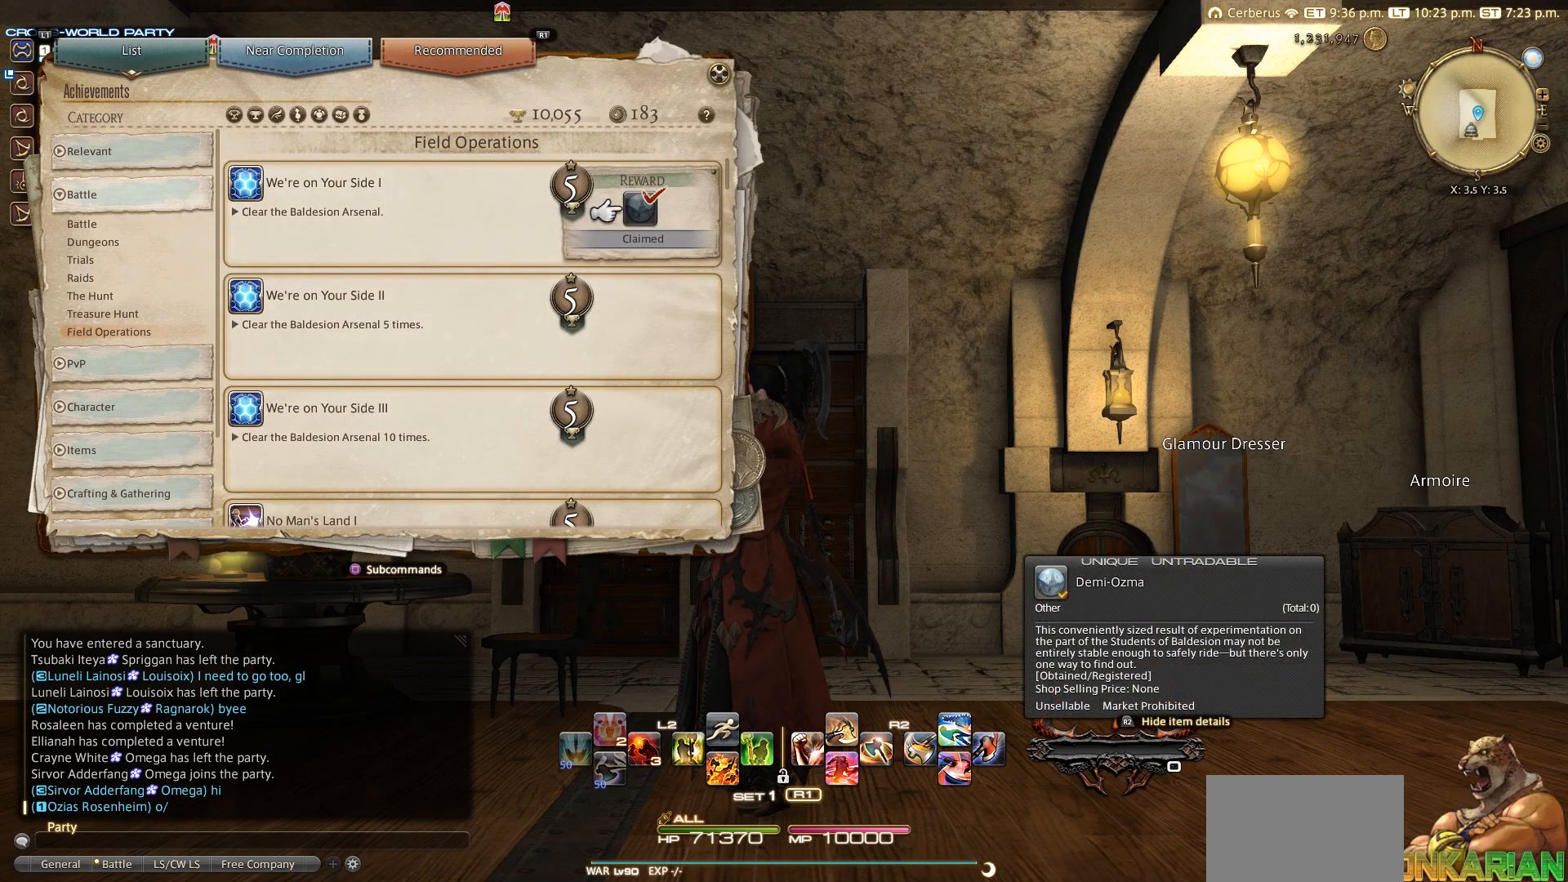
{"buttons": [], "left_stick": "center", "right_stick": "center", "events": []}
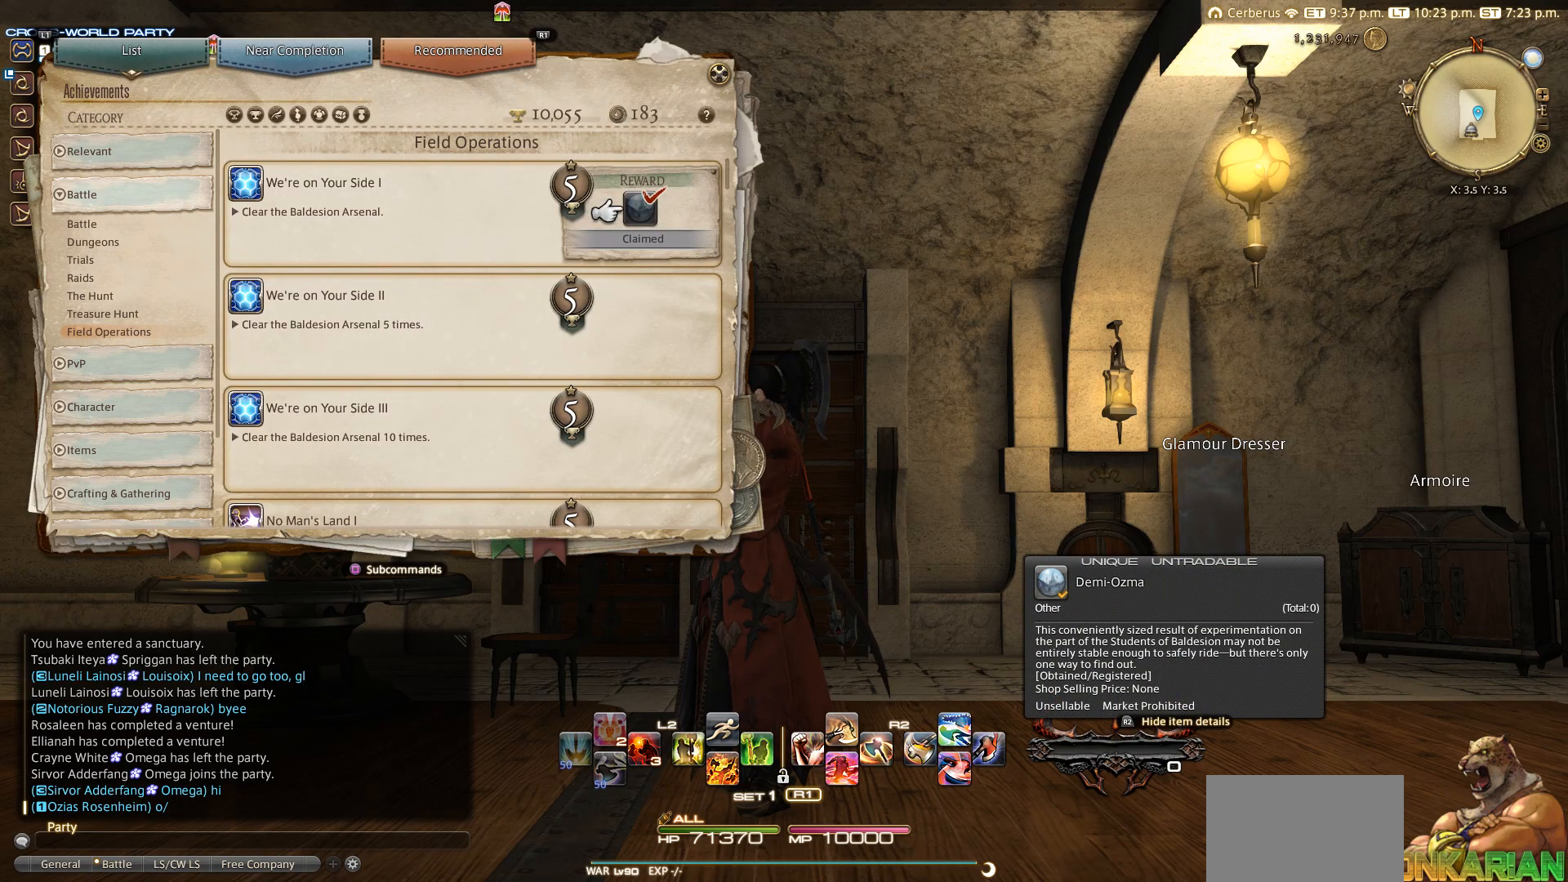
{"buttons": ["DPAD_DOWN"], "left_stick": "center", "right_stick": "center", "events": [[450, "DPAD_DOWN", "down"]]}
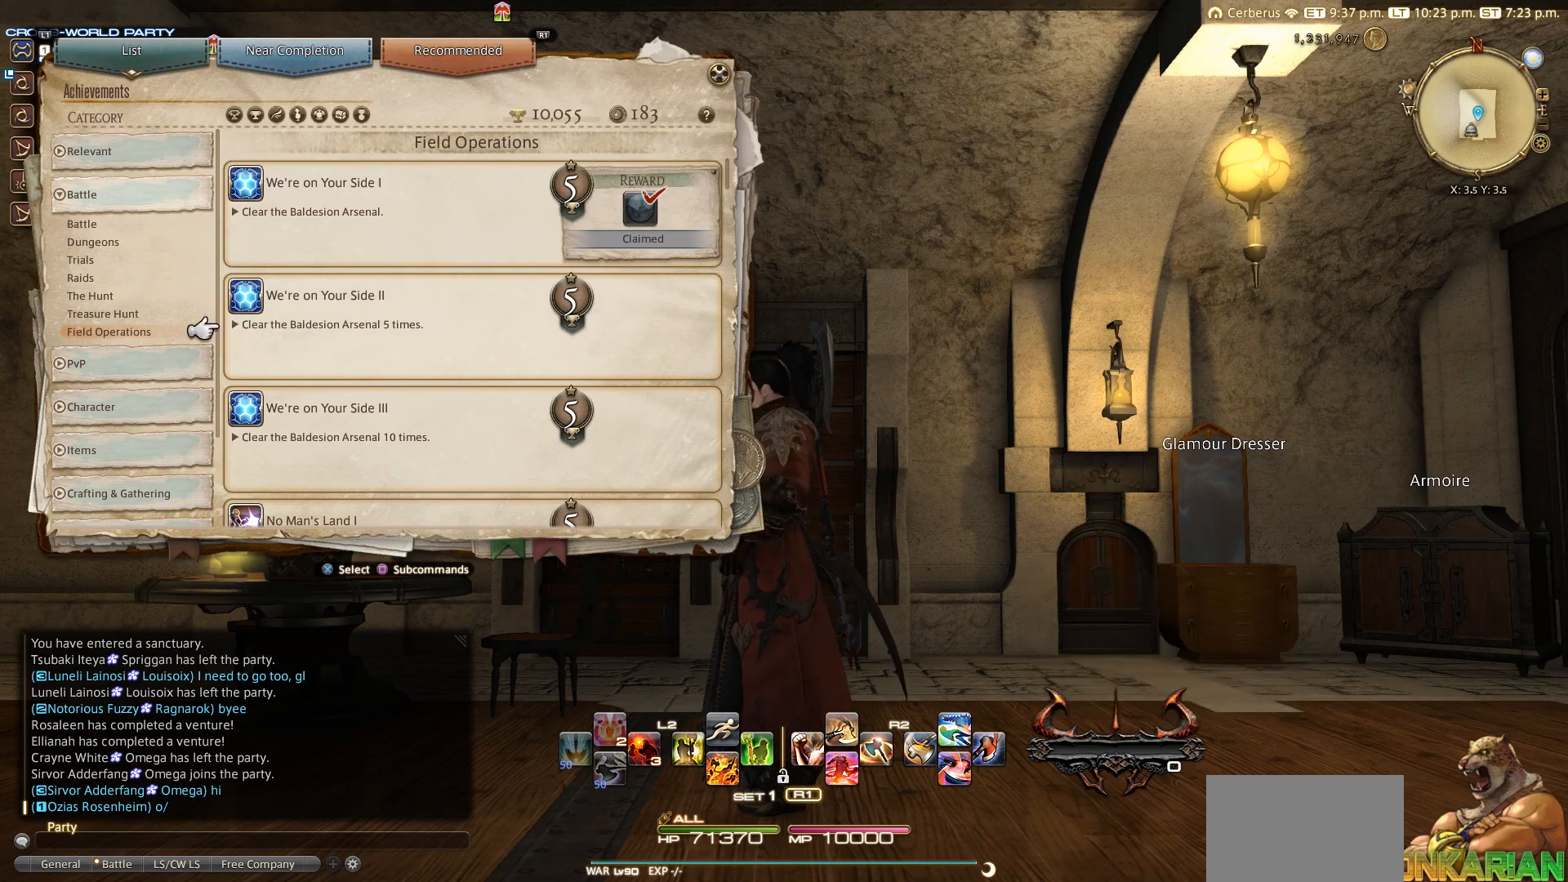
{"buttons": [], "left_stick": "center", "right_stick": "center", "events": [[333, "DPAD_DOWN", "up"]]}
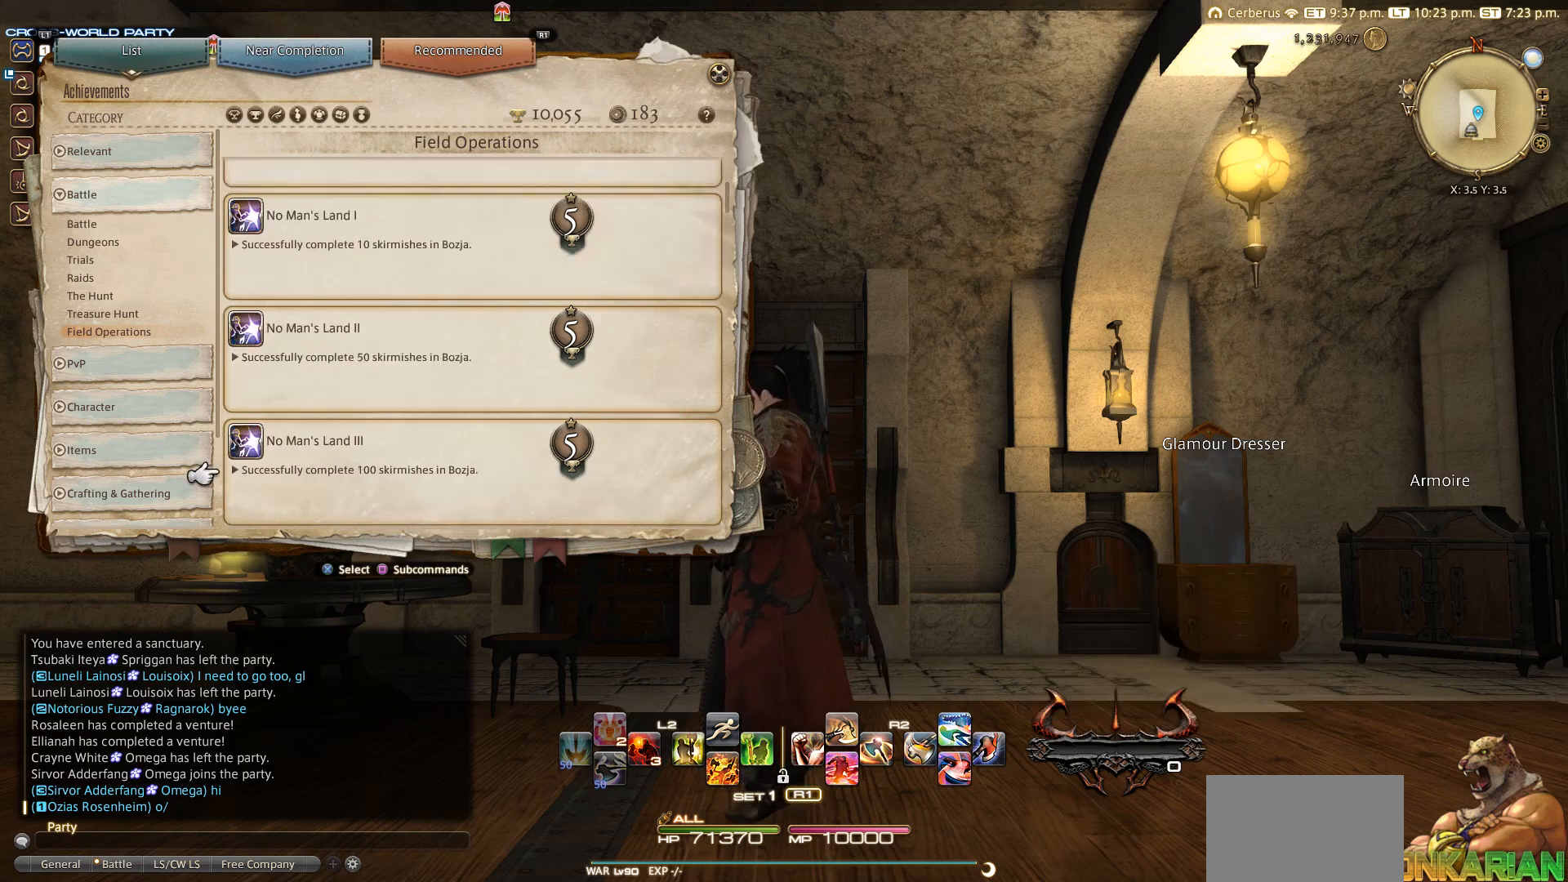
{"buttons": [], "left_stick": "center", "right_stick": "center", "events": [[50, "DPAD_DOWN", "down"], [150, "DPAD_DOWN", "up"], [350, "DPAD_DOWN", "down"], [450, "DPAD_DOWN", "up"]]}
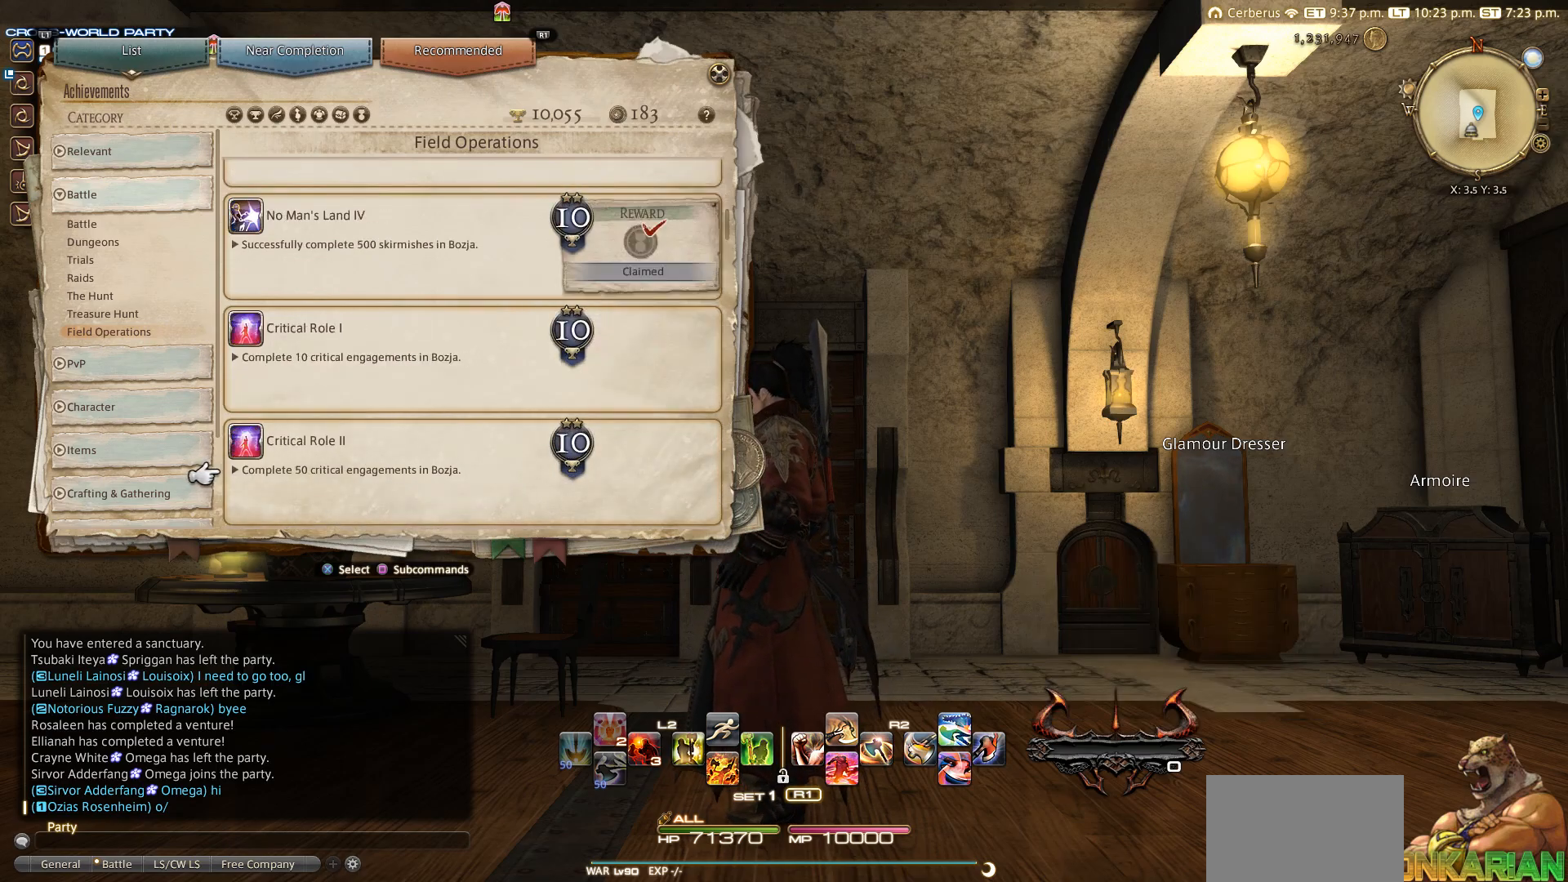
{"buttons": [], "left_stick": "center", "right_stick": "center", "events": []}
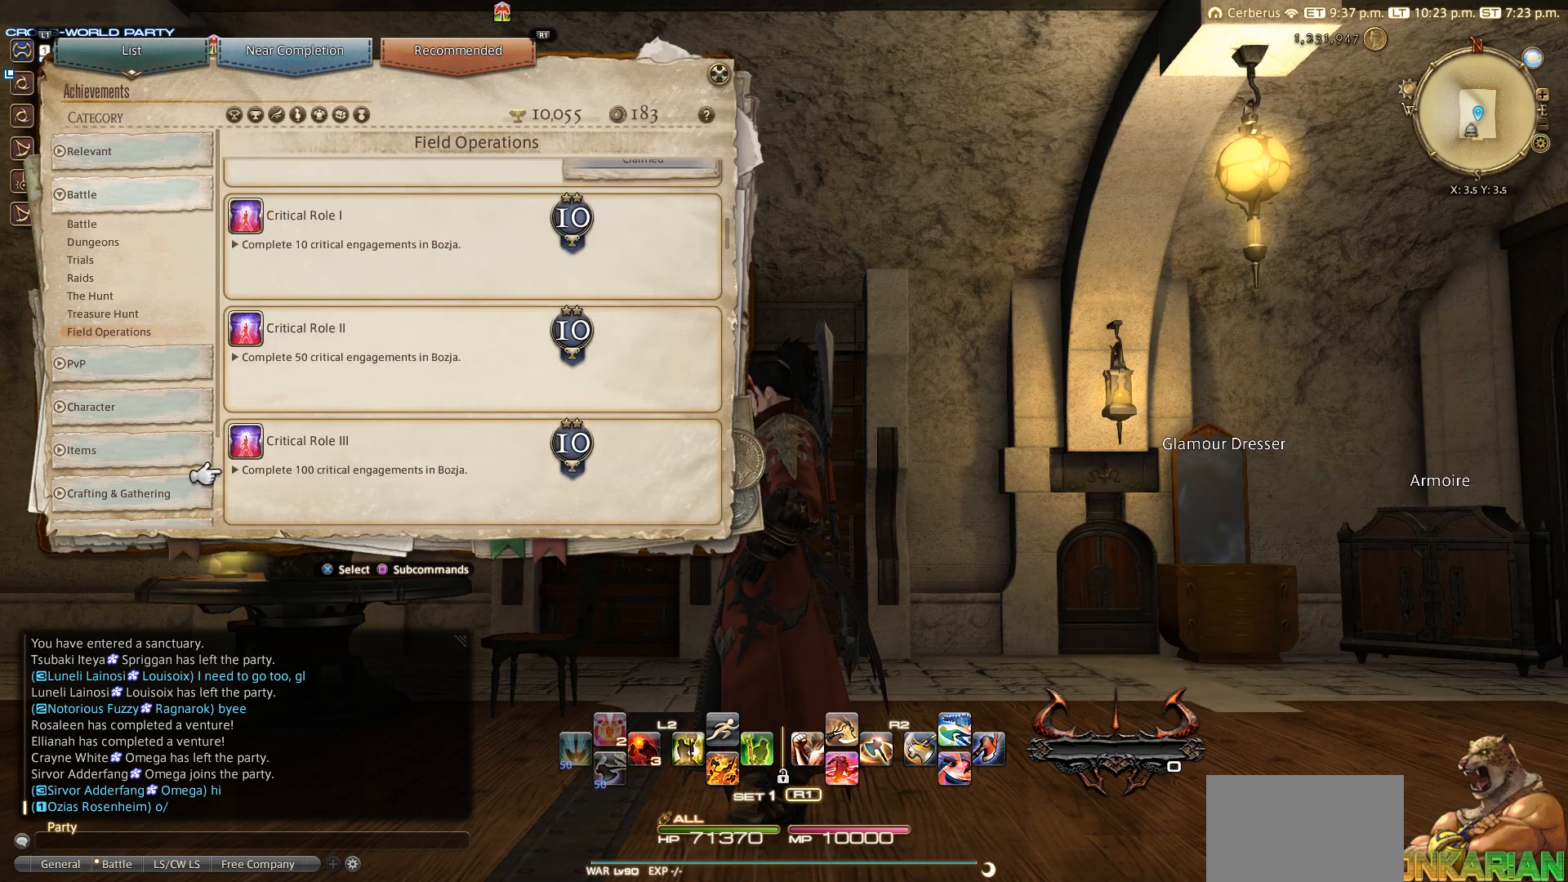
{"buttons": [], "left_stick": "center", "right_stick": "center", "events": []}
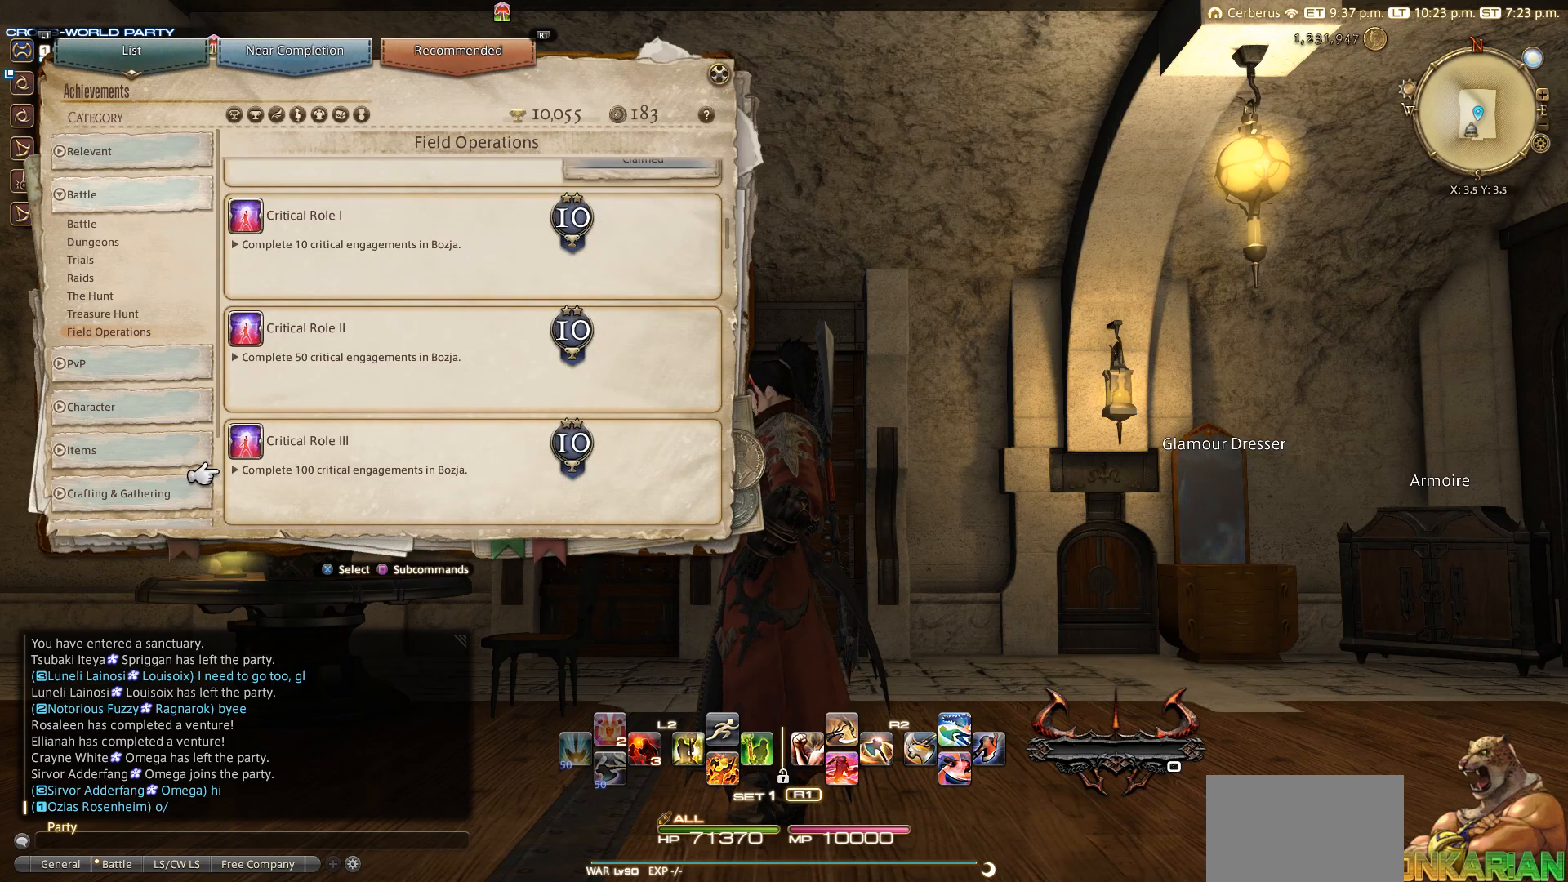
{"buttons": [], "left_stick": "center", "right_stick": "center", "events": [[150, "DPAD_DOWN", "down"], [250, "DPAD_DOWN", "up"]]}
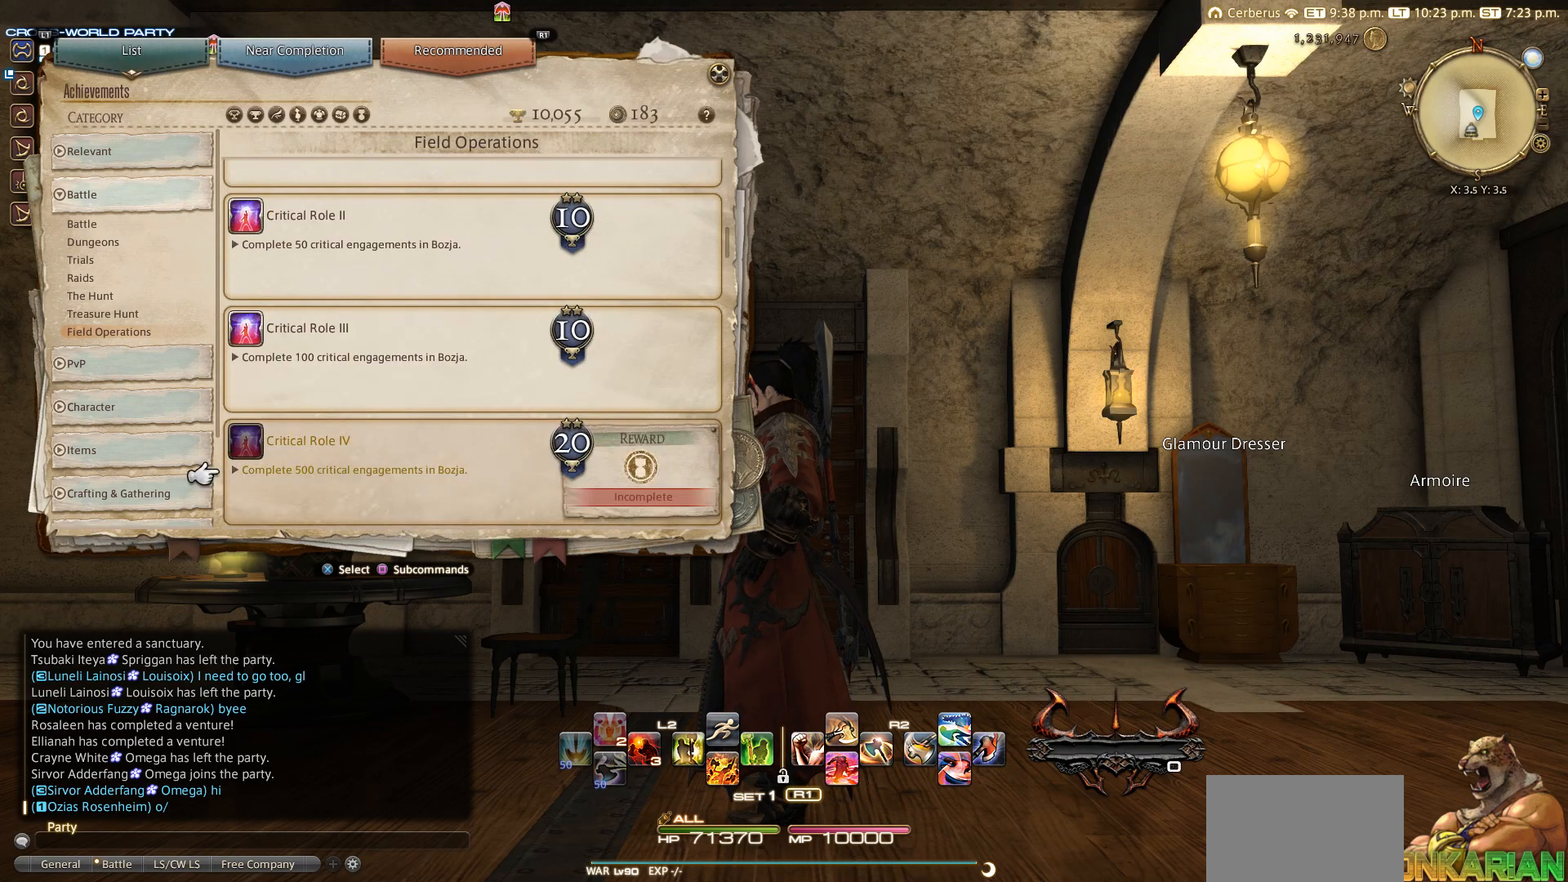
{"buttons": ["DPAD_UP"], "left_stick": "center", "right_stick": "center", "events": [[433, "DPAD_UP", "down"]]}
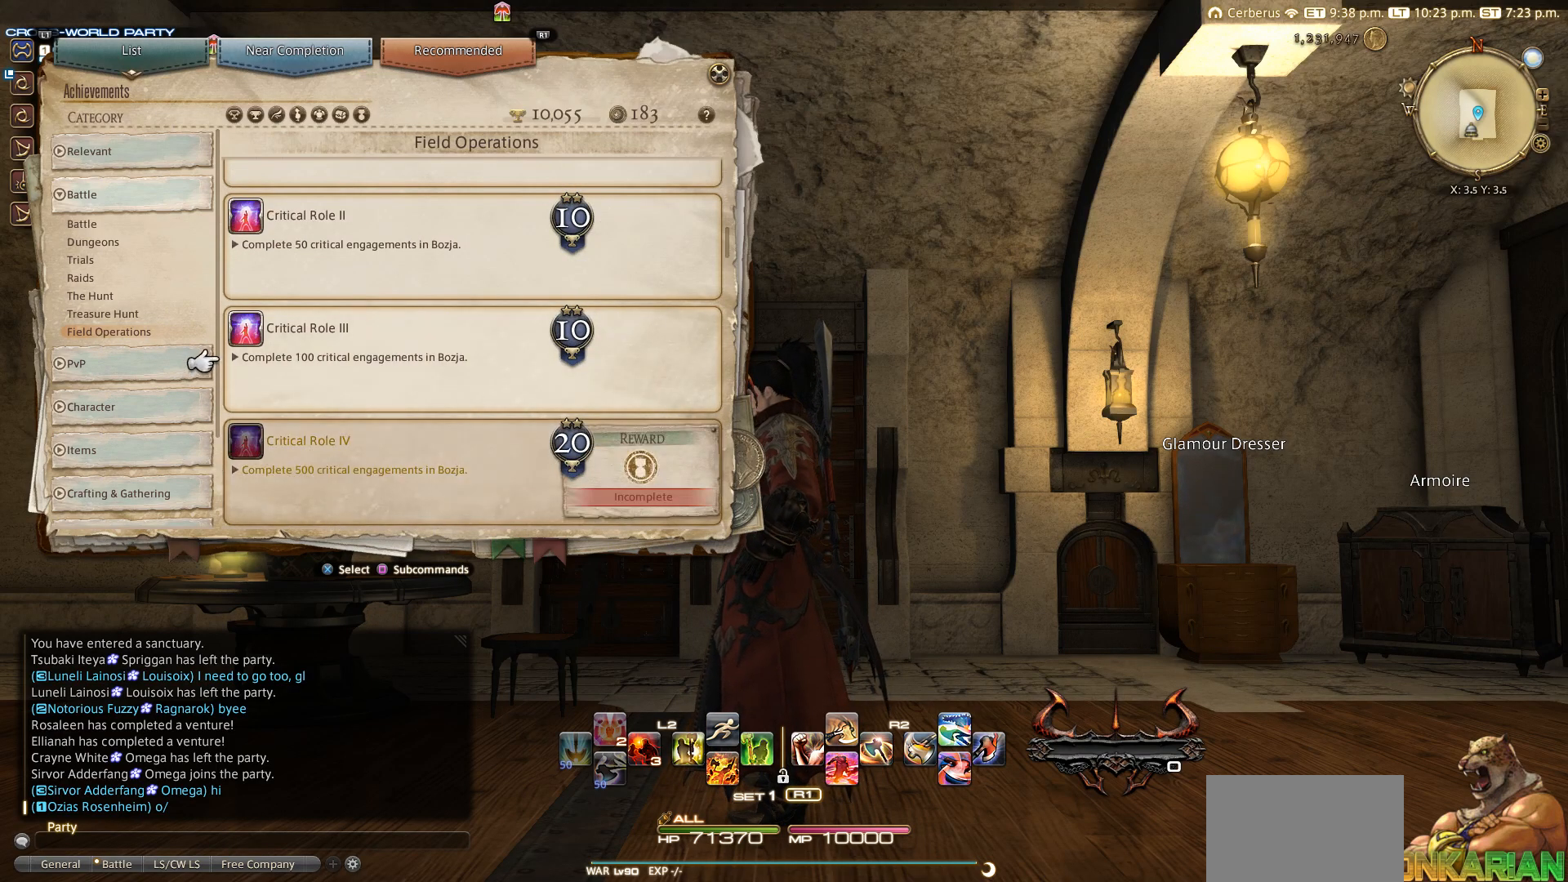
{"buttons": [], "left_stick": "center", "right_stick": "center", "events": [[33, "DPAD_UP", "up"], [350, "DPAD_DOWN", "down"], [450, "DPAD_DOWN", "up"]]}
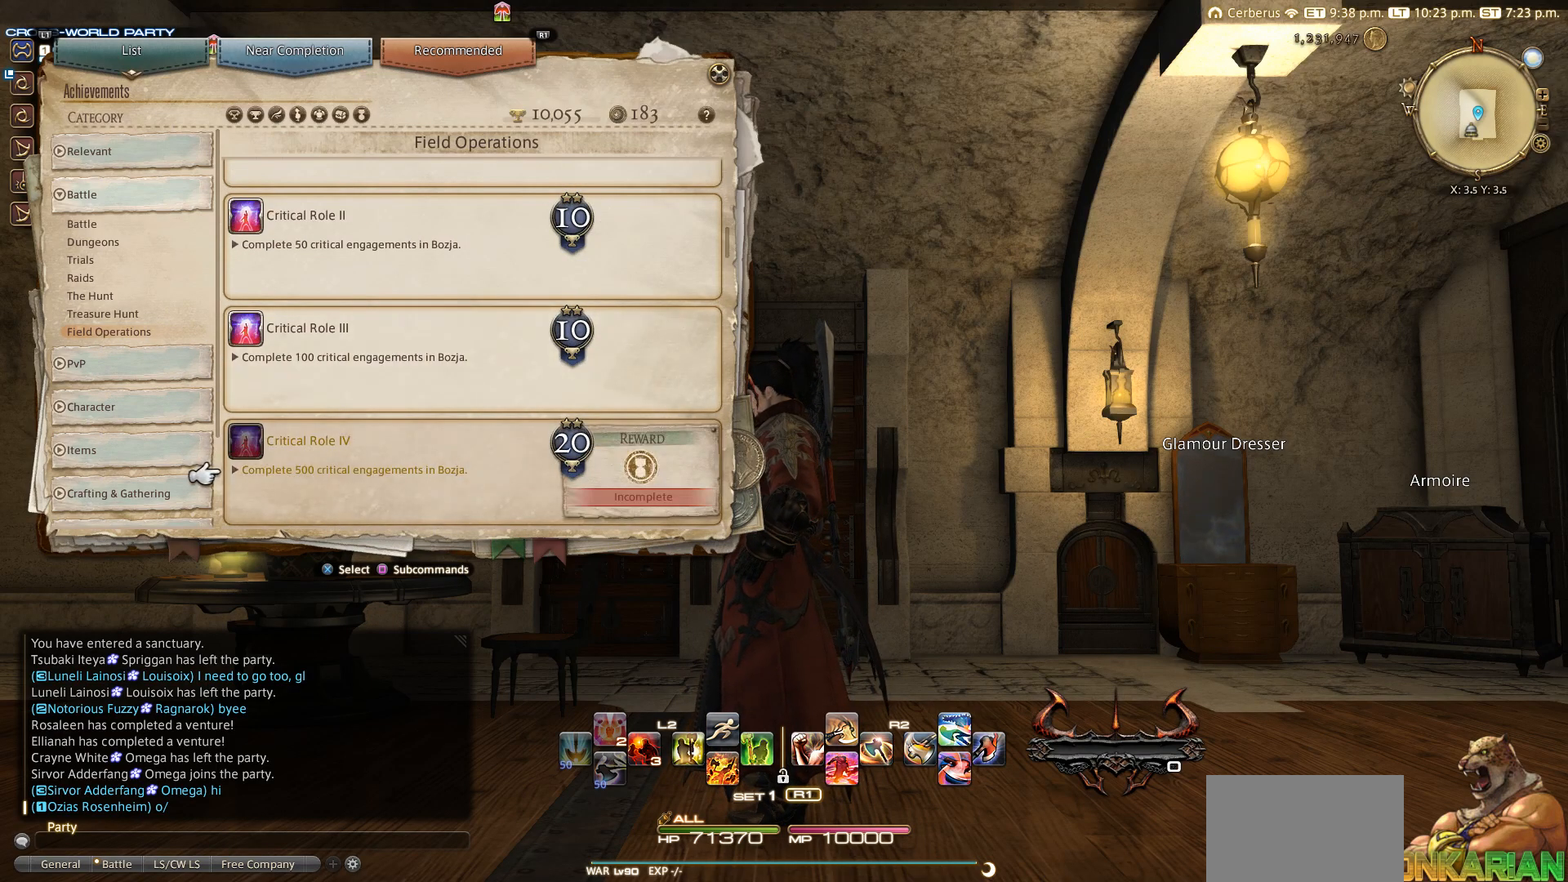
{"buttons": [], "left_stick": "center", "right_stick": "center", "events": [[333, "DPAD_UP", "down"], [450, "DPAD_UP", "up"]]}
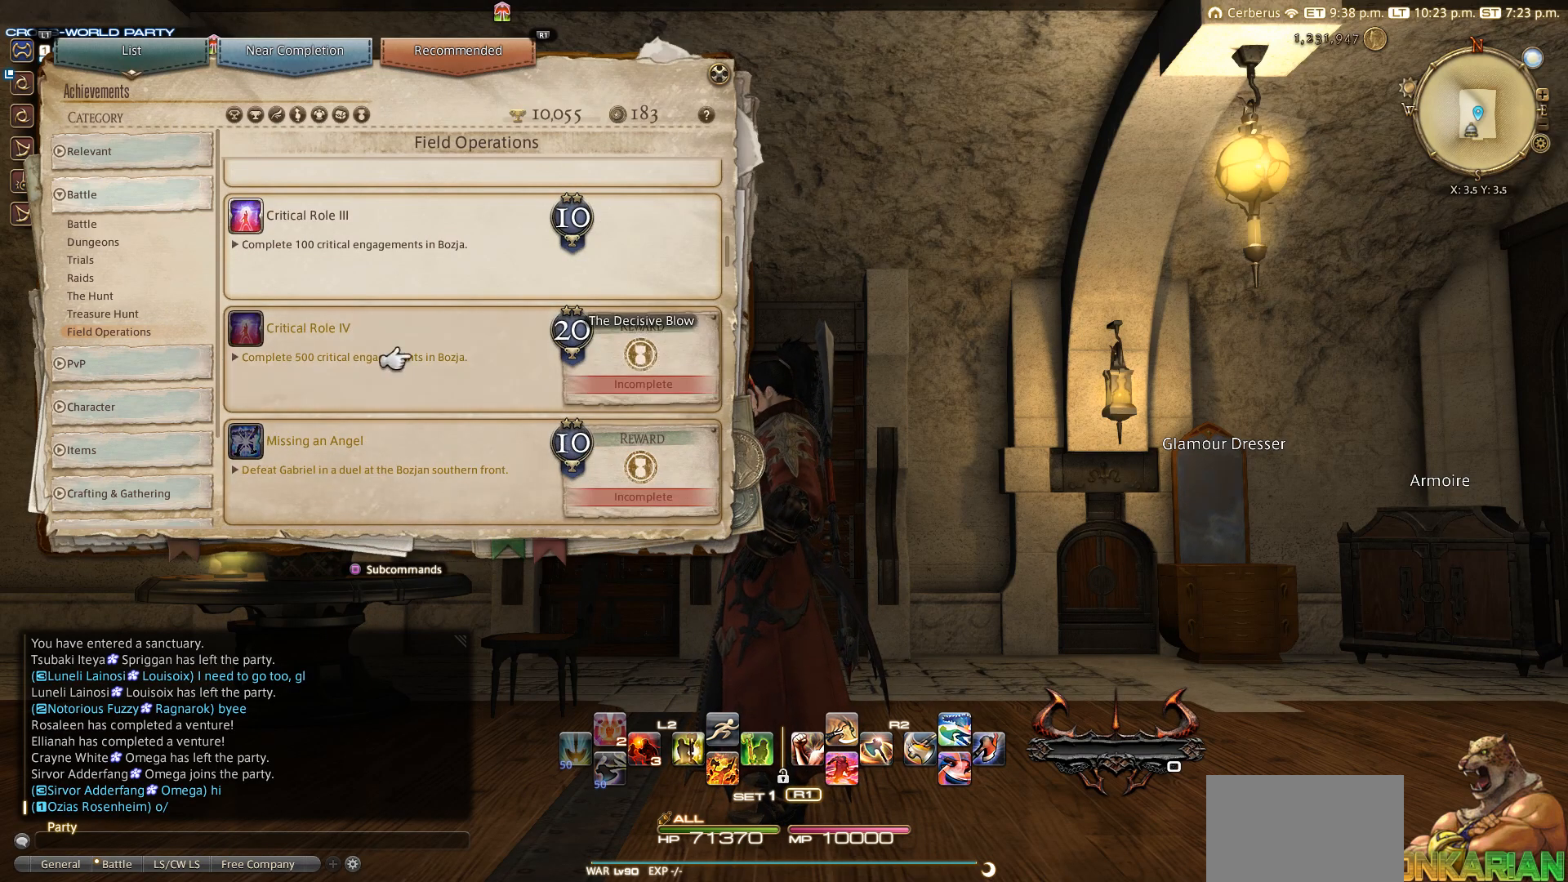
{"buttons": [], "left_stick": "center", "right_stick": "center", "events": [[333, "DPAD_LEFT", "down"], [450, "DPAD_LEFT", "up"]]}
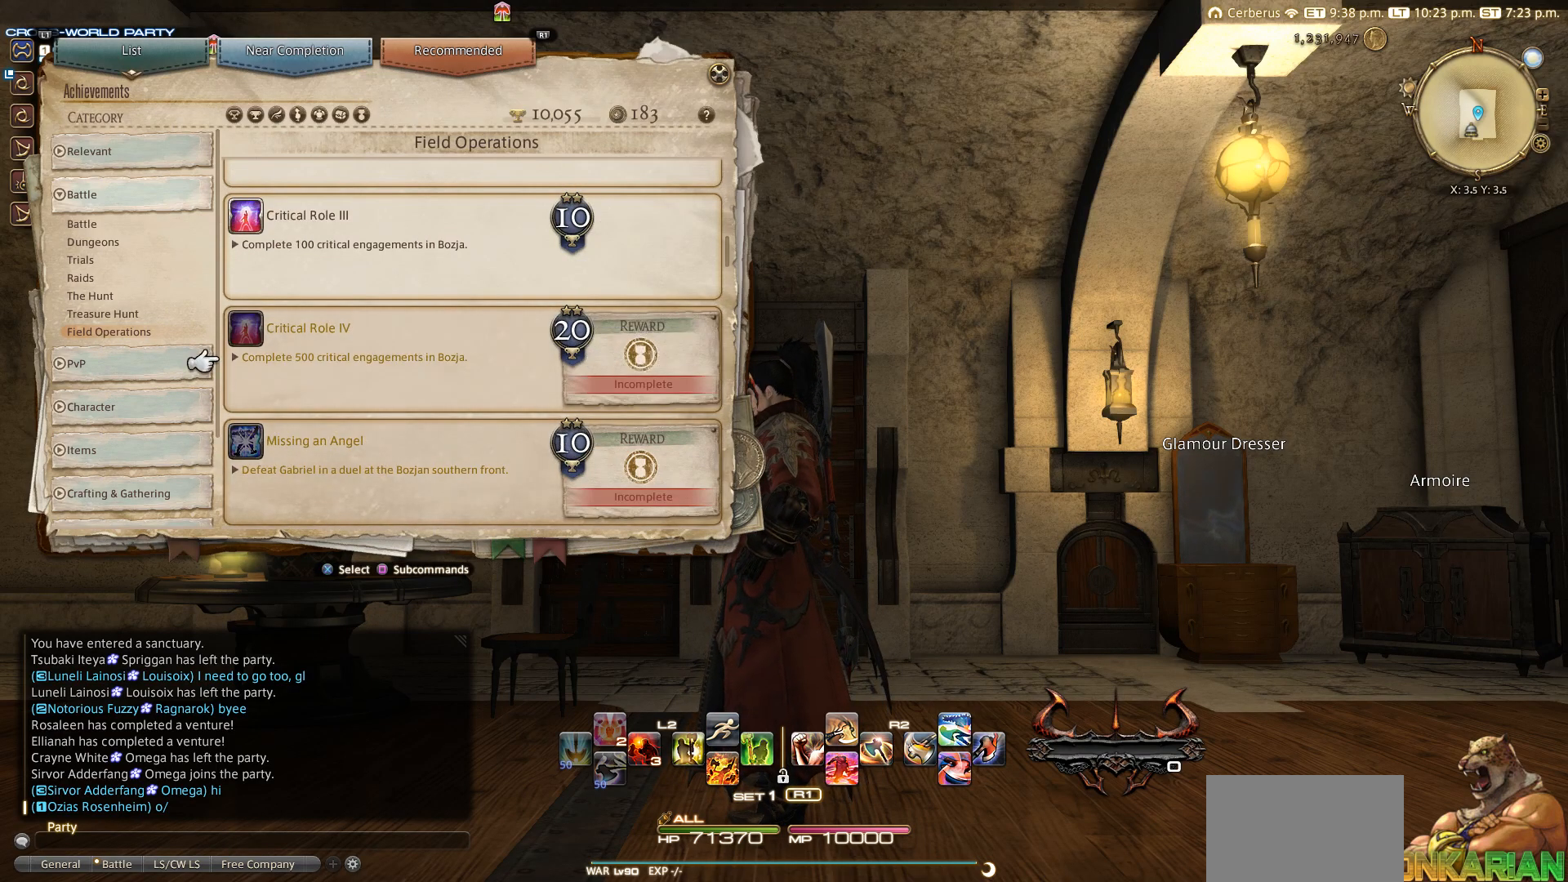
{"buttons": [], "left_stick": "center", "right_stick": "center", "events": [[250, "CROSS", "down"], [350, "CROSS", "up"]]}
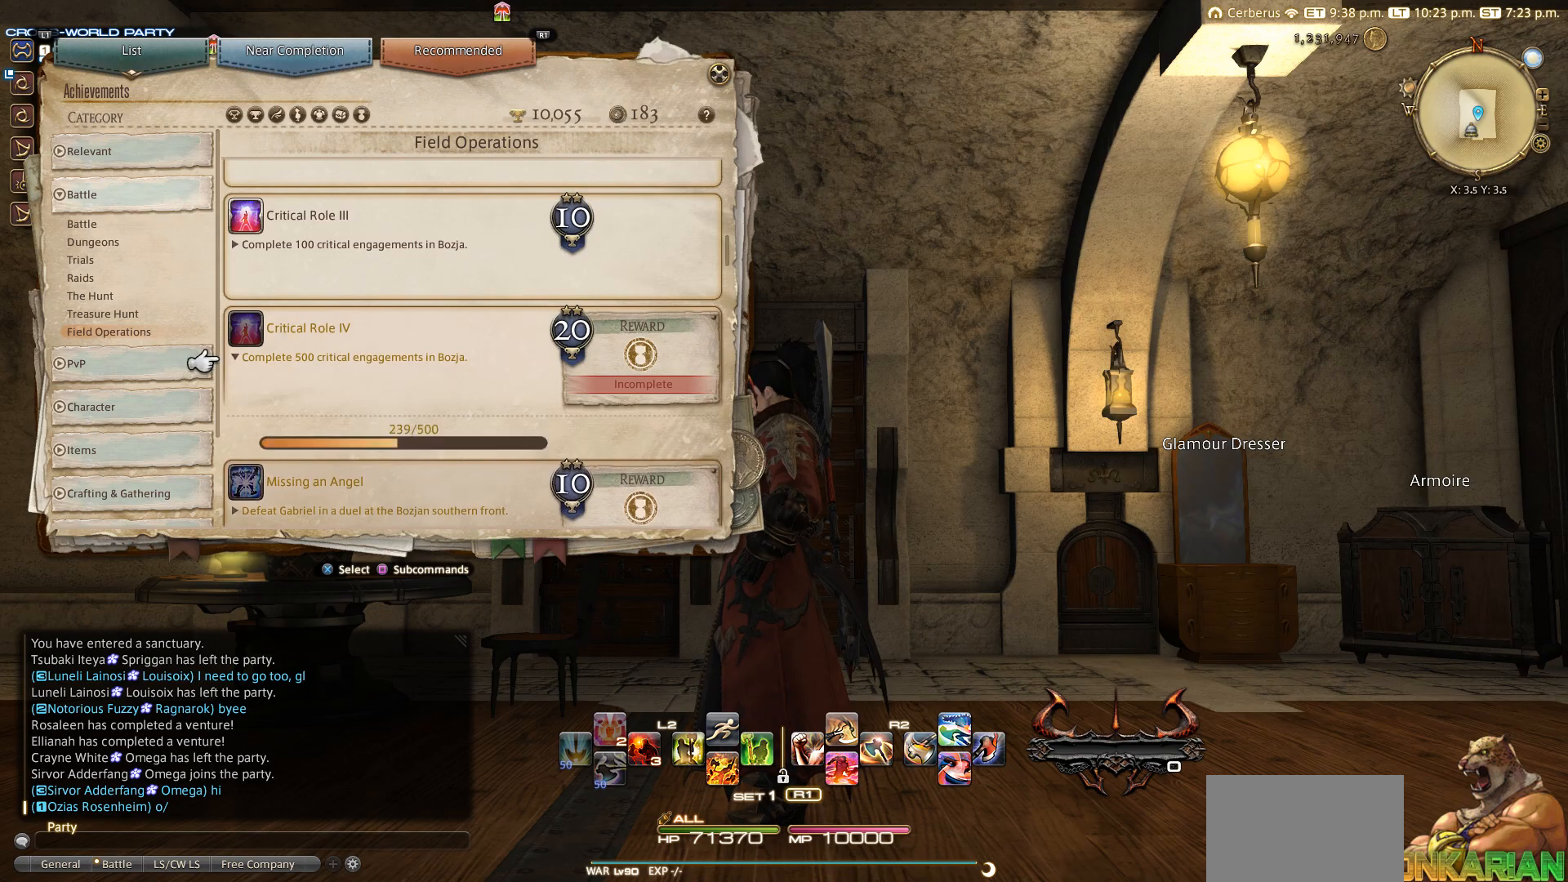
{"buttons": [], "left_stick": "center", "right_stick": "center", "events": [[350, "CROSS", "down"], [450, "CROSS", "up"]]}
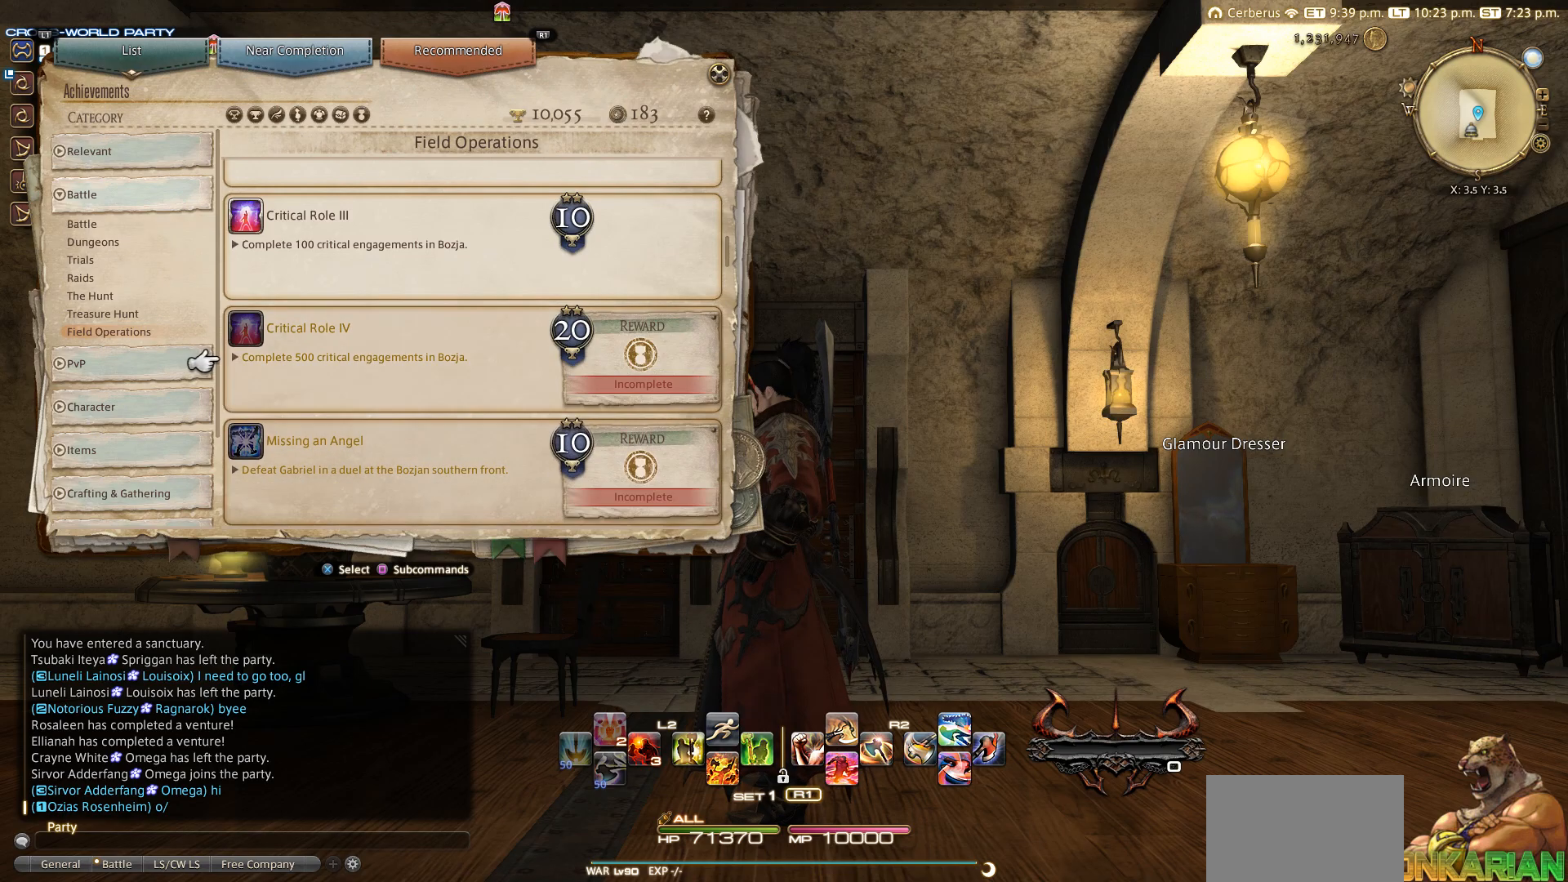
{"buttons": [], "left_stick": "center", "right_stick": "center", "events": []}
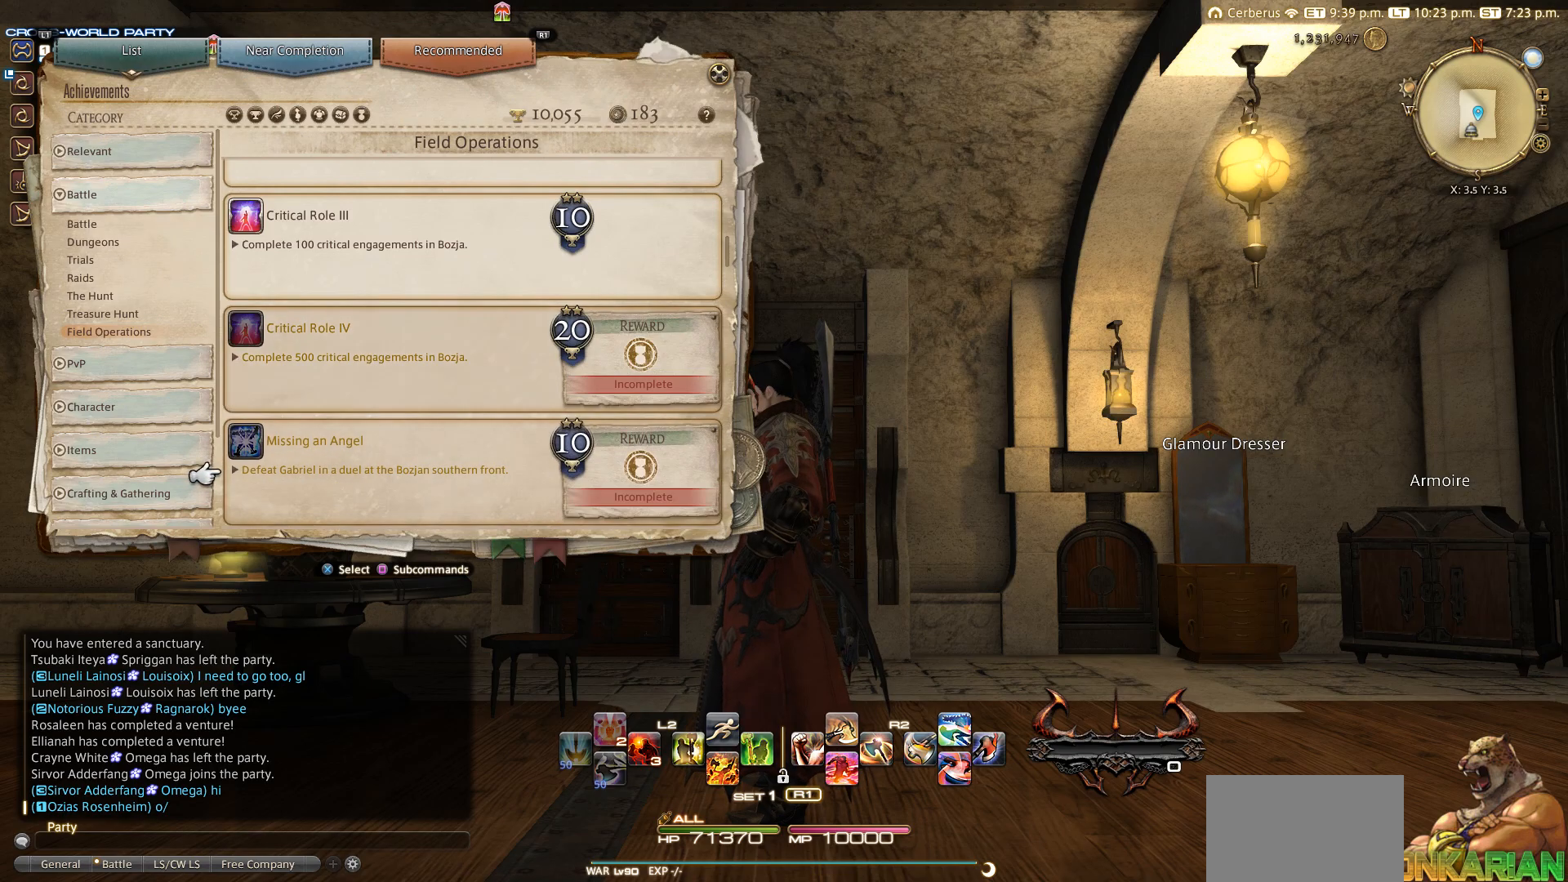
{"buttons": [], "left_stick": "center", "right_stick": "center", "events": []}
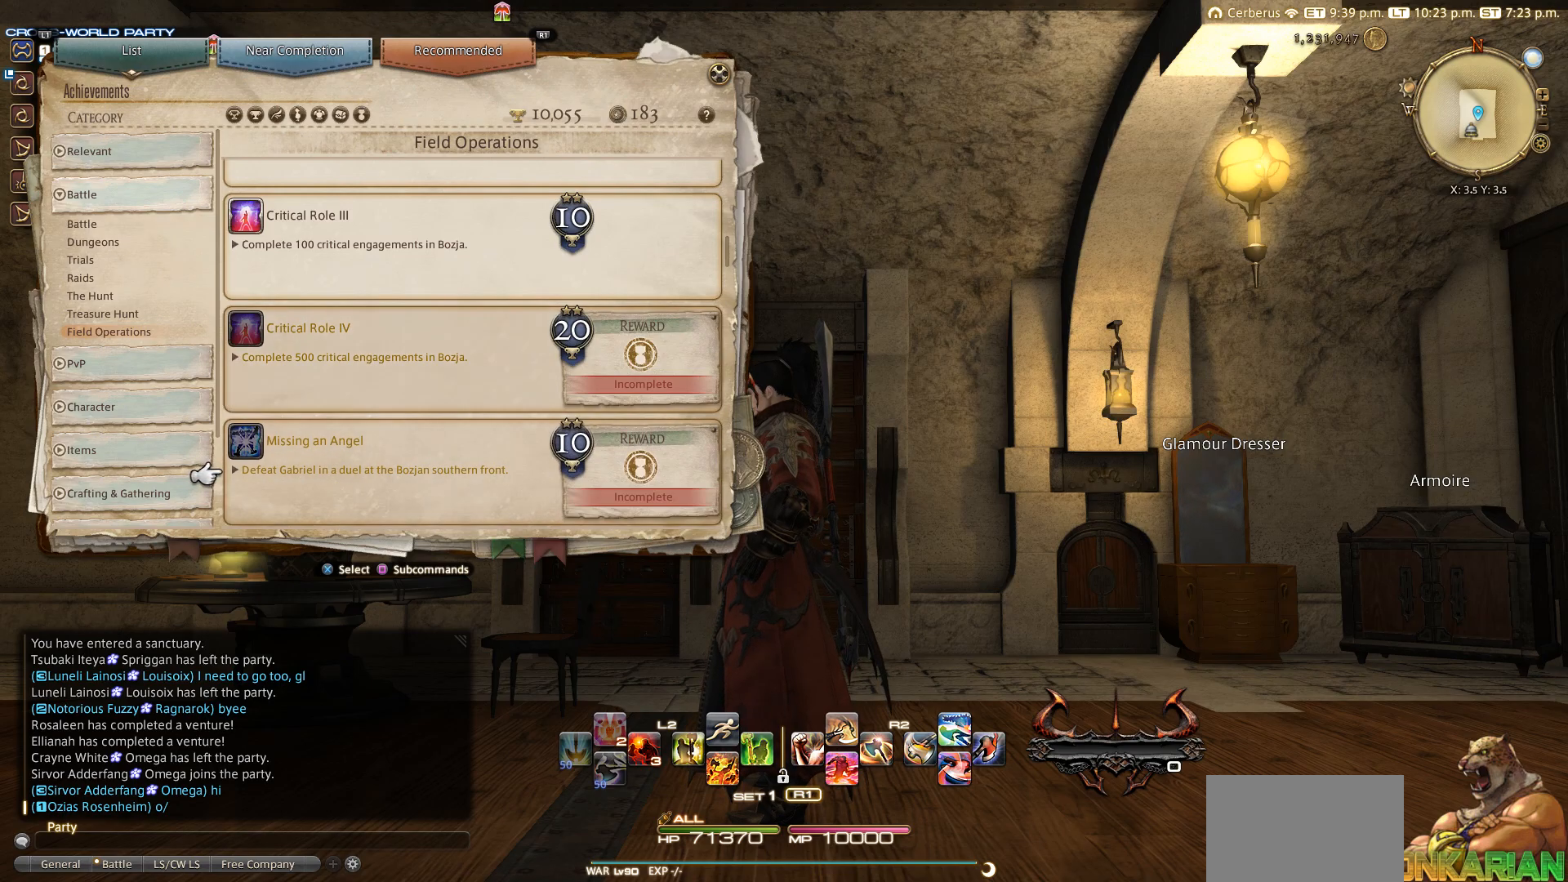
{"buttons": [], "left_stick": "center", "right_stick": "center", "events": []}
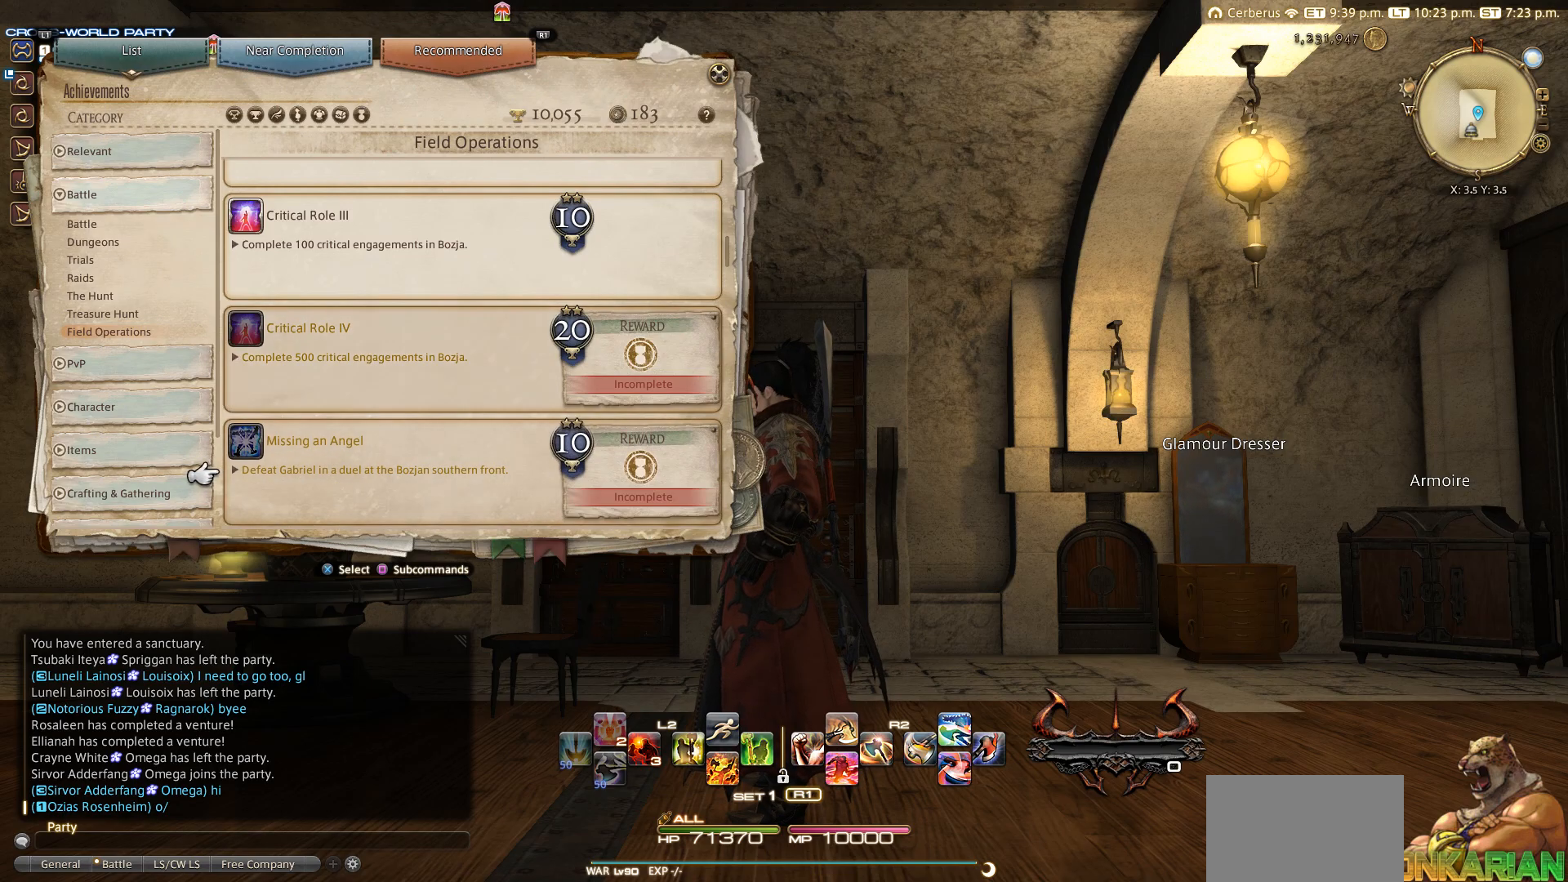
{"buttons": [], "left_stick": "center", "right_stick": "center", "events": []}
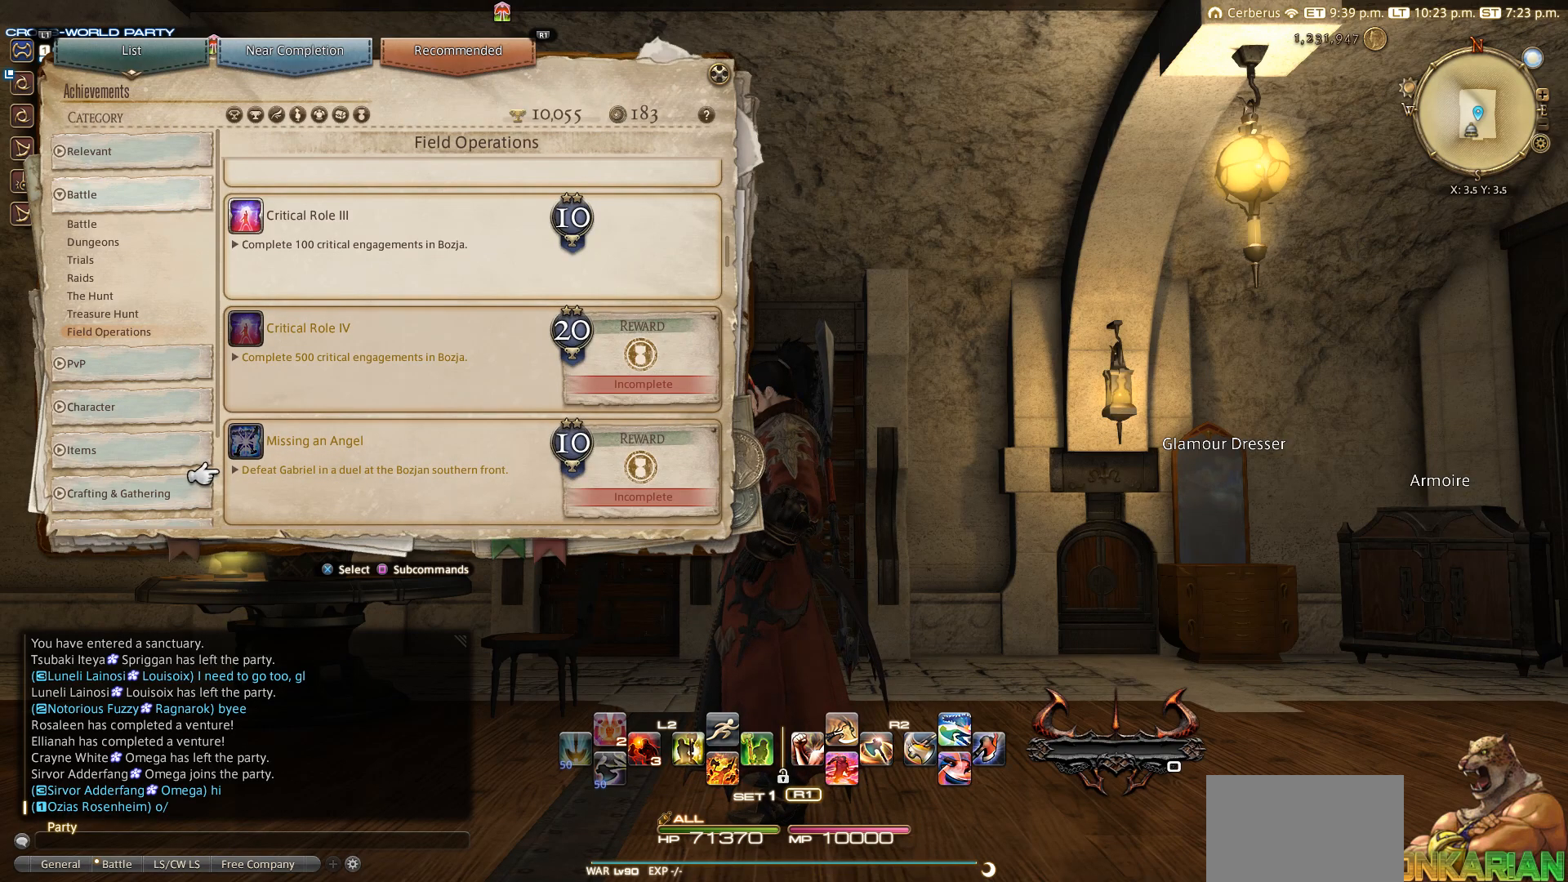
{"buttons": [], "left_stick": "center", "right_stick": "center", "events": []}
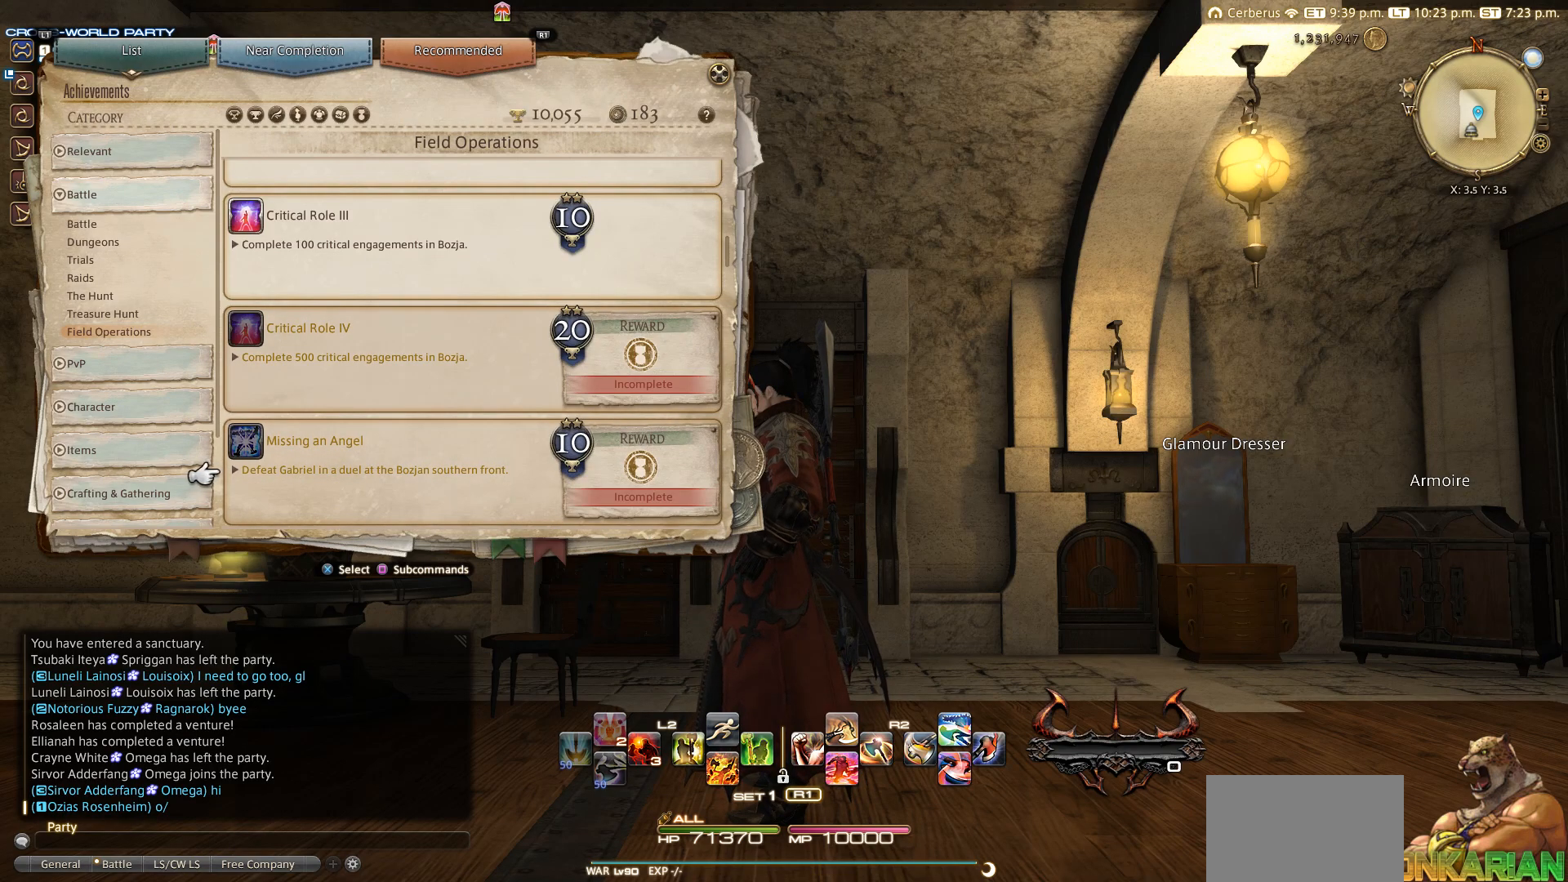
{"buttons": [], "left_stick": "center", "right_stick": "center", "events": []}
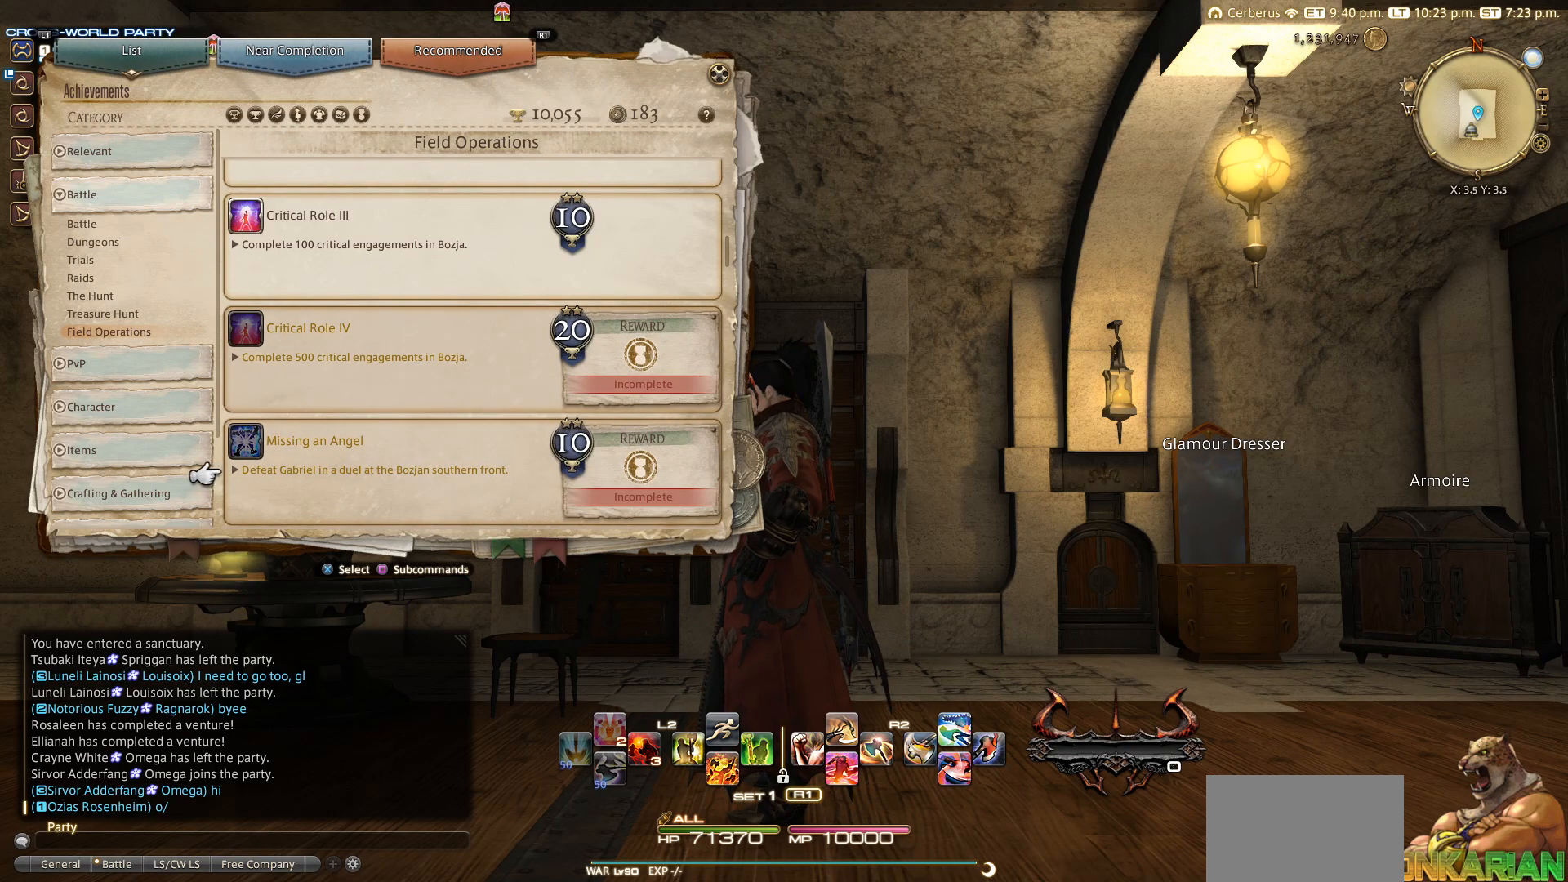
{"buttons": [], "left_stick": "center", "right_stick": "center", "events": []}